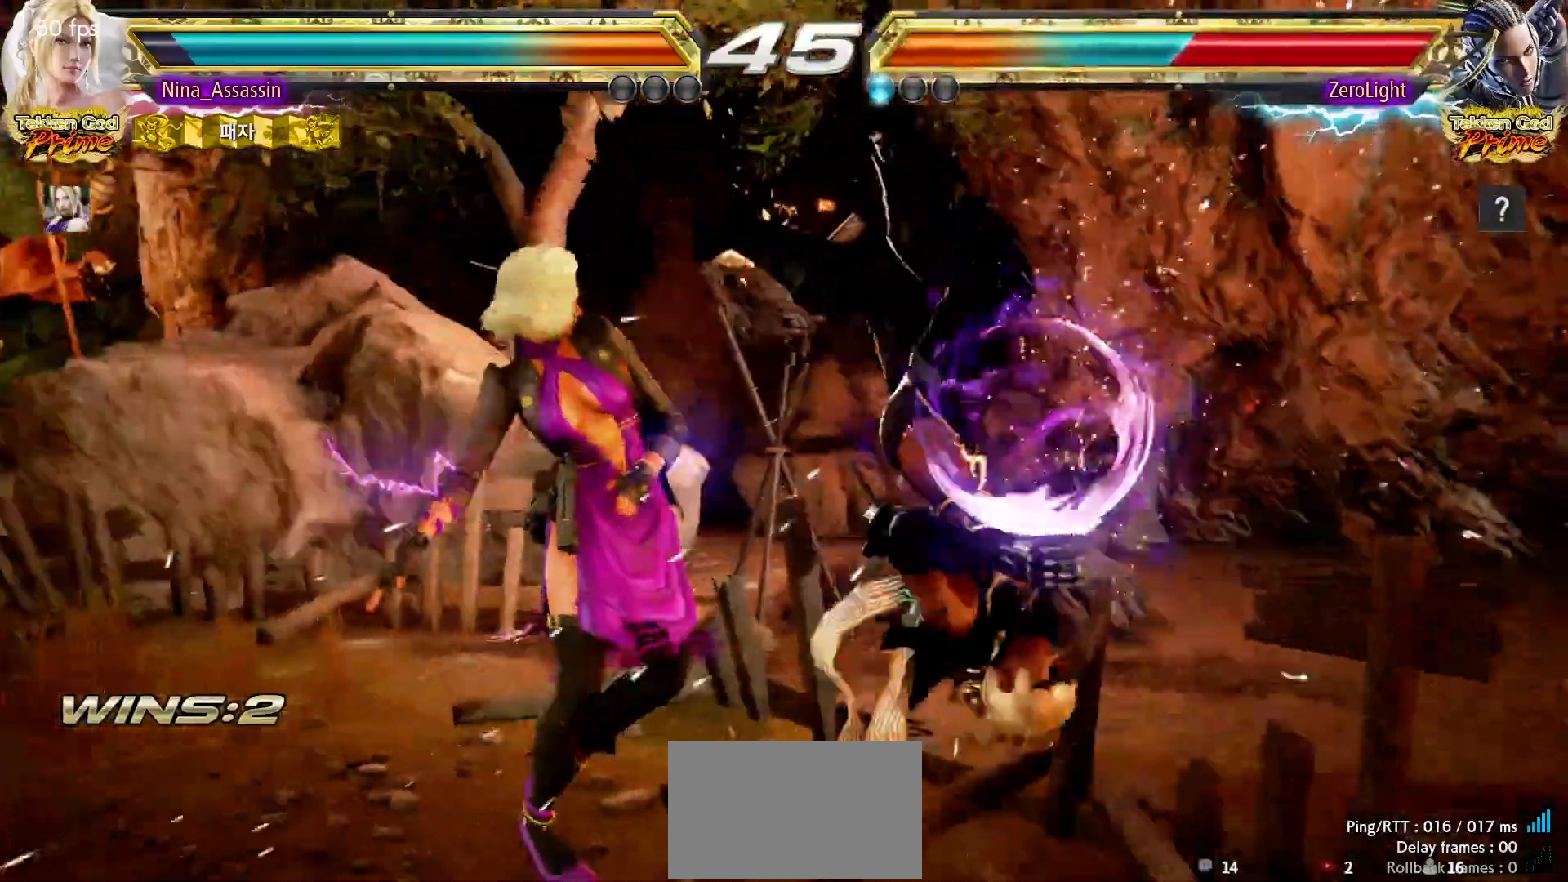
Gameplay with a controller (arcade stick); each line is a JSON object with the inputs held at the frame after it (dt_ms = milliseconds from this image to that frame). "events" lists button and stick changes between this image and that frame as [ms after this image, input, new state], when the widget could be followed in between. Not read: L3 R3.
{"dt_ms": 500, "buttons": [], "left_stick": "center", "events": [[133, "left_stick", "down"], [200, "left_stick", "center"], [350, "left_stick", "left"], [400, "left_stick", "down"], [450, "left_stick", "center"]]}
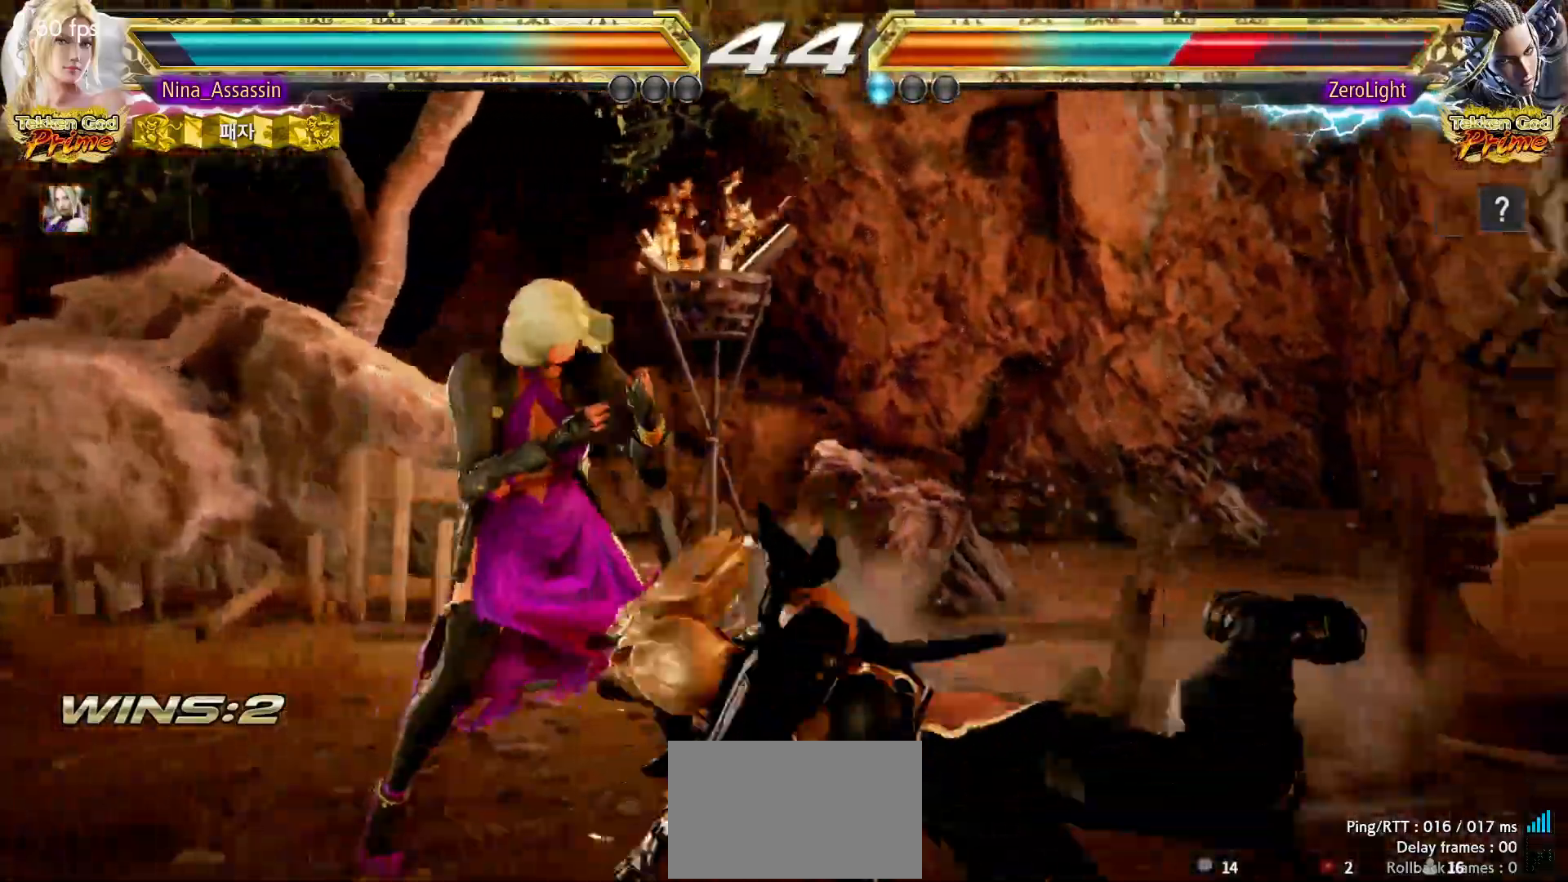
{"dt_ms": 500, "buttons": ["TRIANGLE"], "left_stick": "center", "events": [[117, "left_stick", "down-left"], [233, "TRIANGLE", "down"], [300, "TRIANGLE", "up"], [300, "left_stick", "center"], [350, "TRIANGLE", "down"]]}
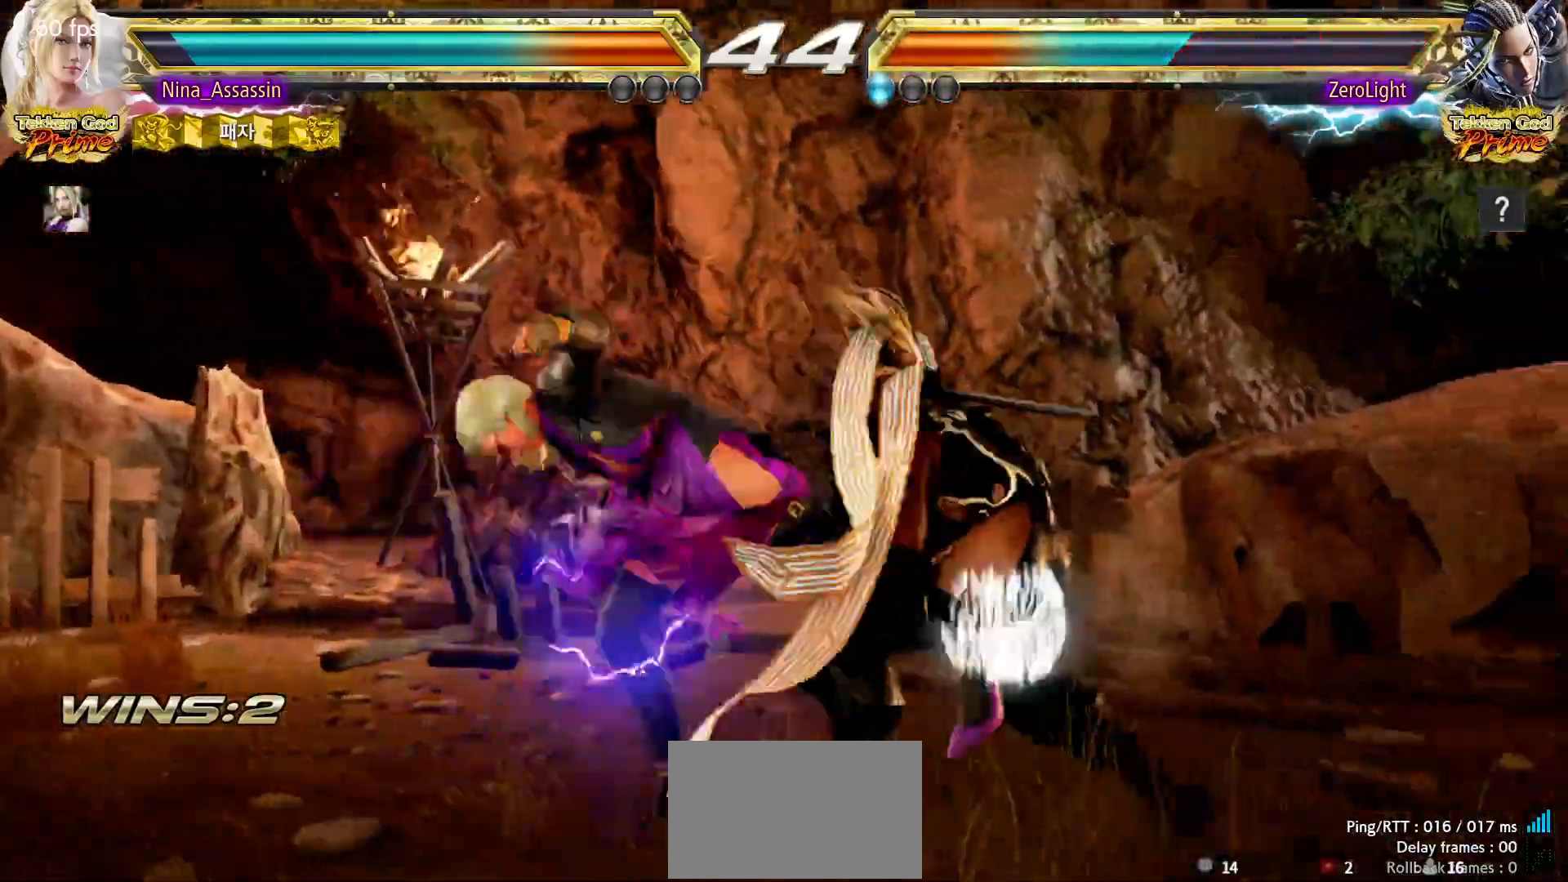
{"dt_ms": 500, "buttons": [], "left_stick": "left", "events": [[333, "TRIANGLE", "up"], [350, "left_stick", "left"]]}
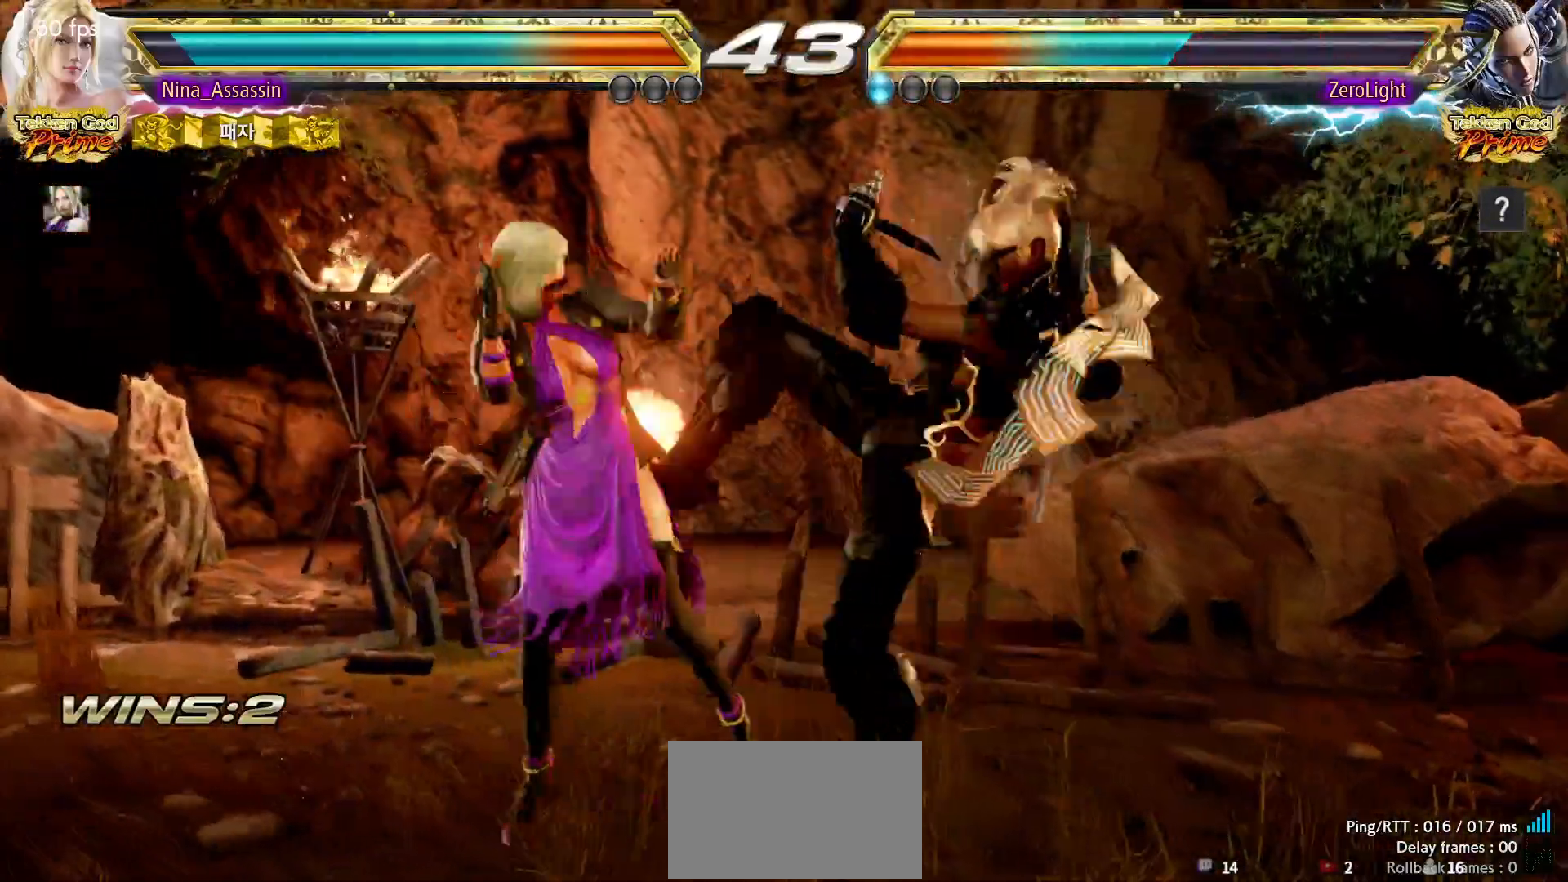
{"dt_ms": 500, "buttons": [], "left_stick": "left", "events": []}
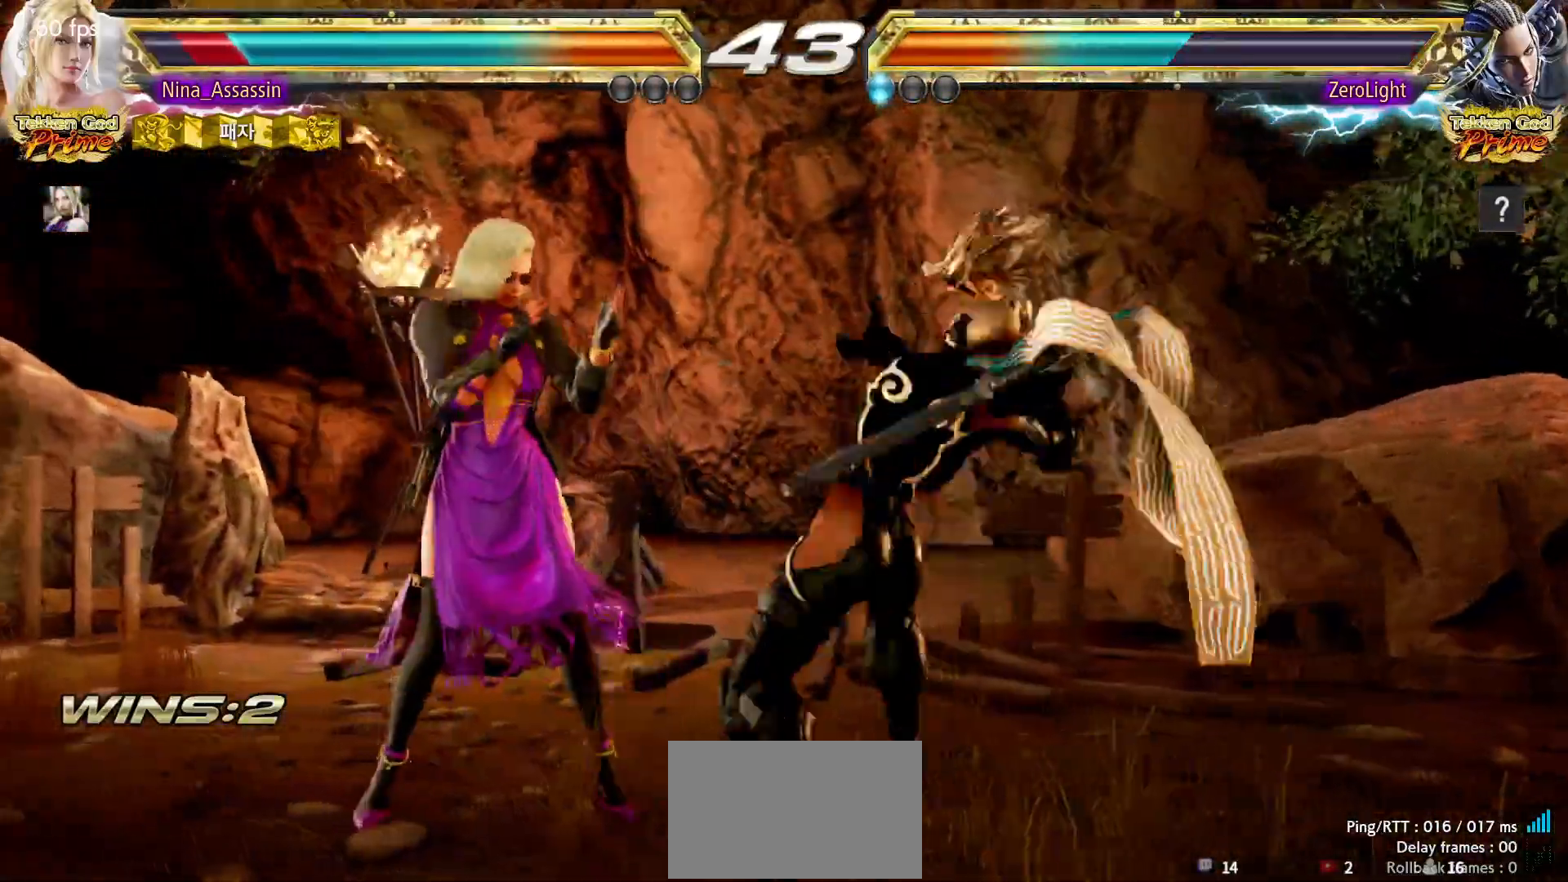
{"dt_ms": 1000, "buttons": [], "left_stick": "center"}
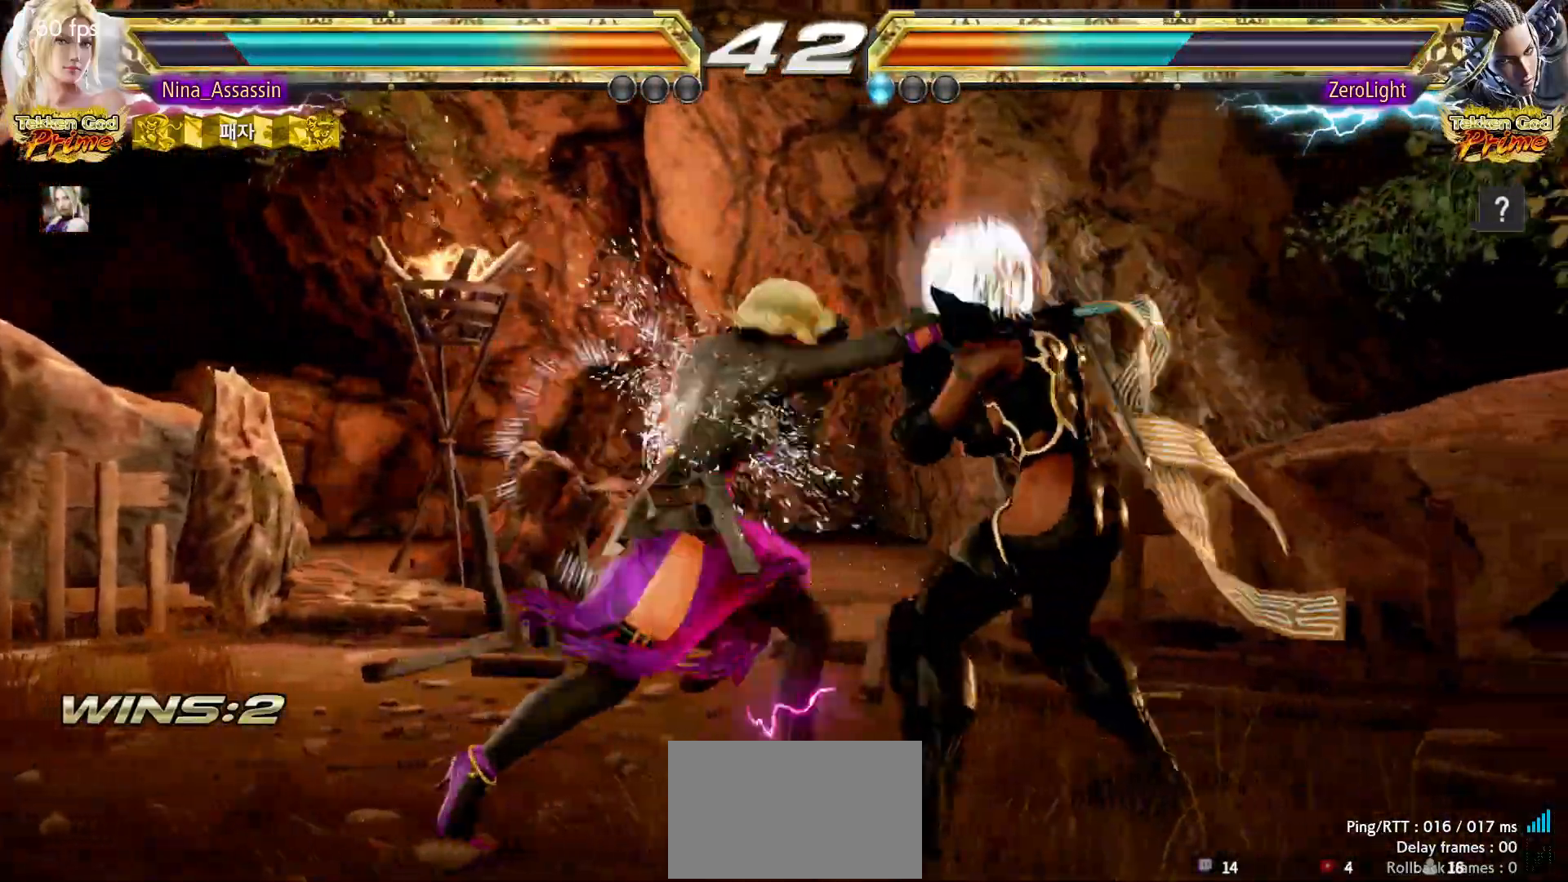
{"dt_ms": 500, "buttons": [], "left_stick": "left", "events": [[33, "left_stick", "down"], [100, "left_stick", "center"], [367, "left_stick", "left"], [433, "left_stick", "center"], [483, "left_stick", "left"]]}
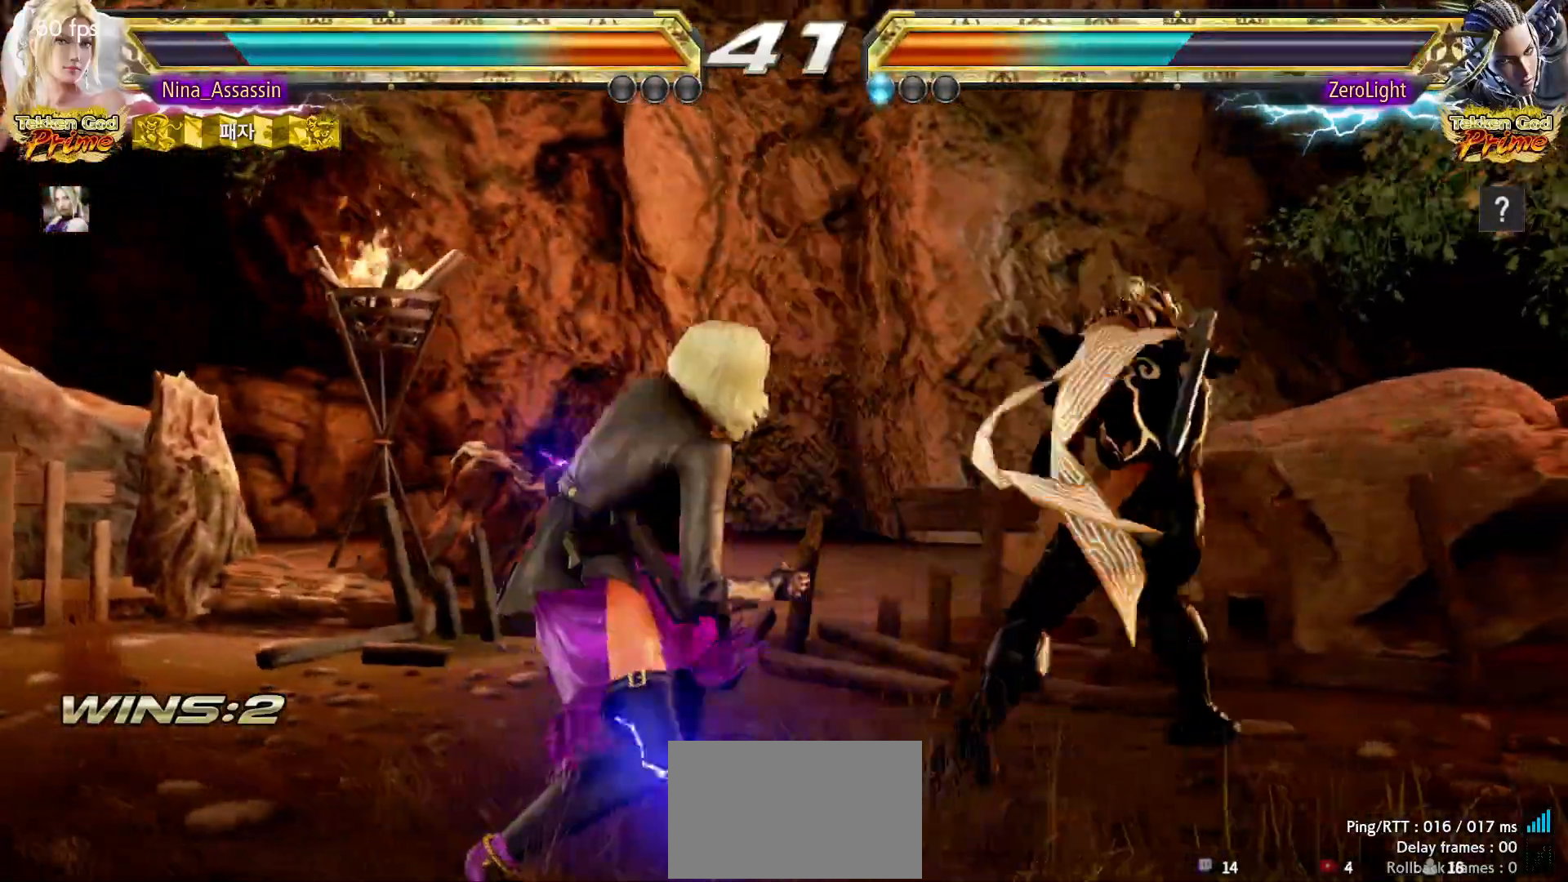
{"dt_ms": 500, "buttons": [], "left_stick": "down", "events": [[467, "left_stick", "down"]]}
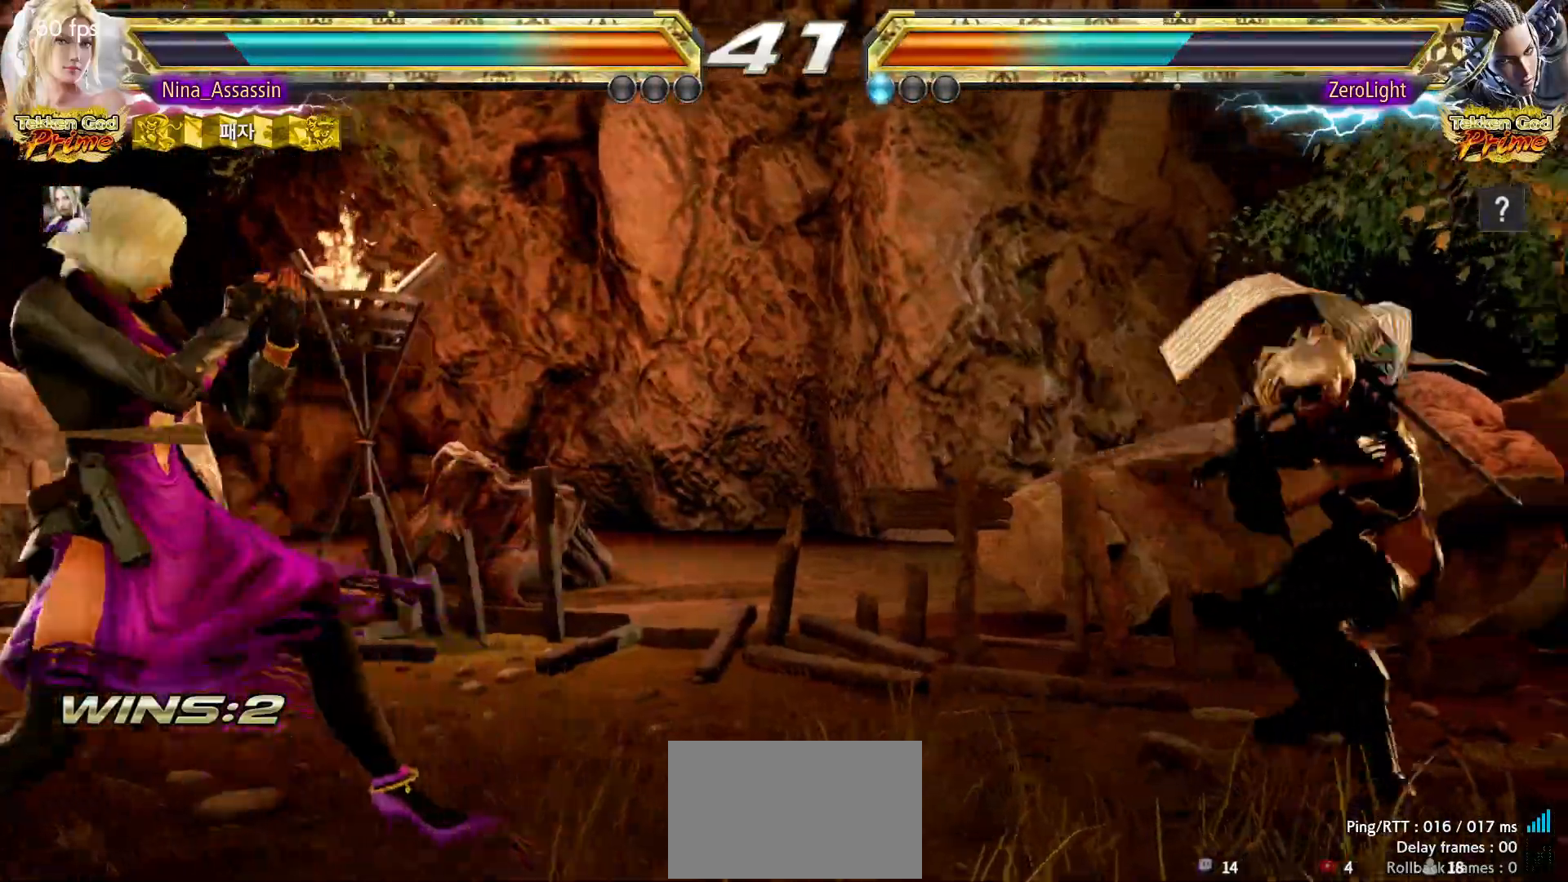
{"dt_ms": 500, "buttons": [], "left_stick": "left", "events": [[17, "left_stick", "center"], [233, "left_stick", "left"], [283, "left_stick", "center"], [367, "left_stick", "left"]]}
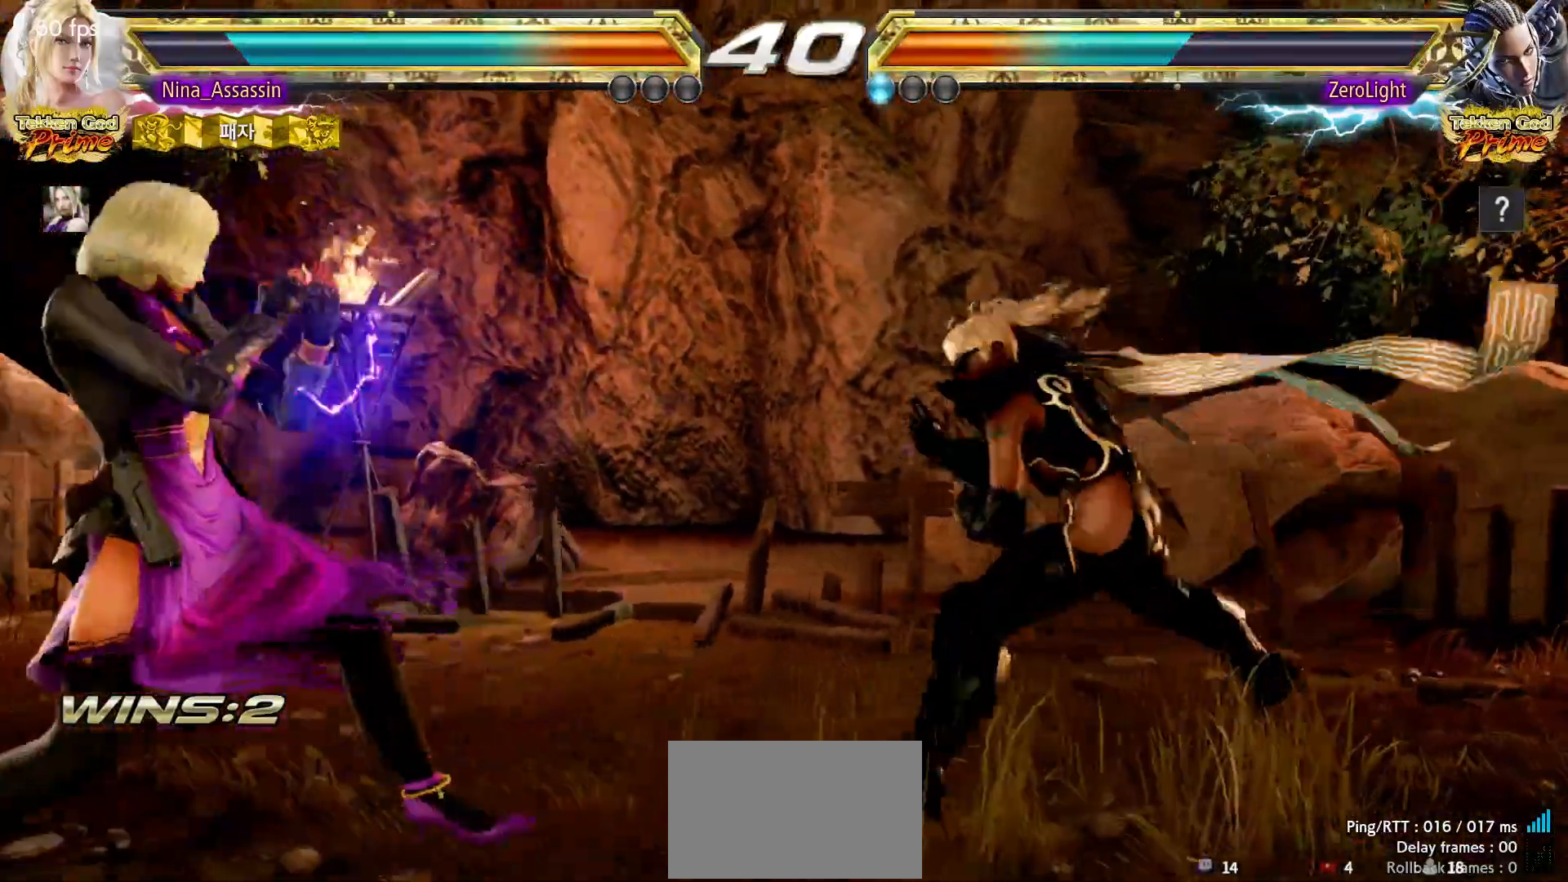
{"dt_ms": 500, "buttons": [], "left_stick": "center", "events": [[467, "left_stick", "center"]]}
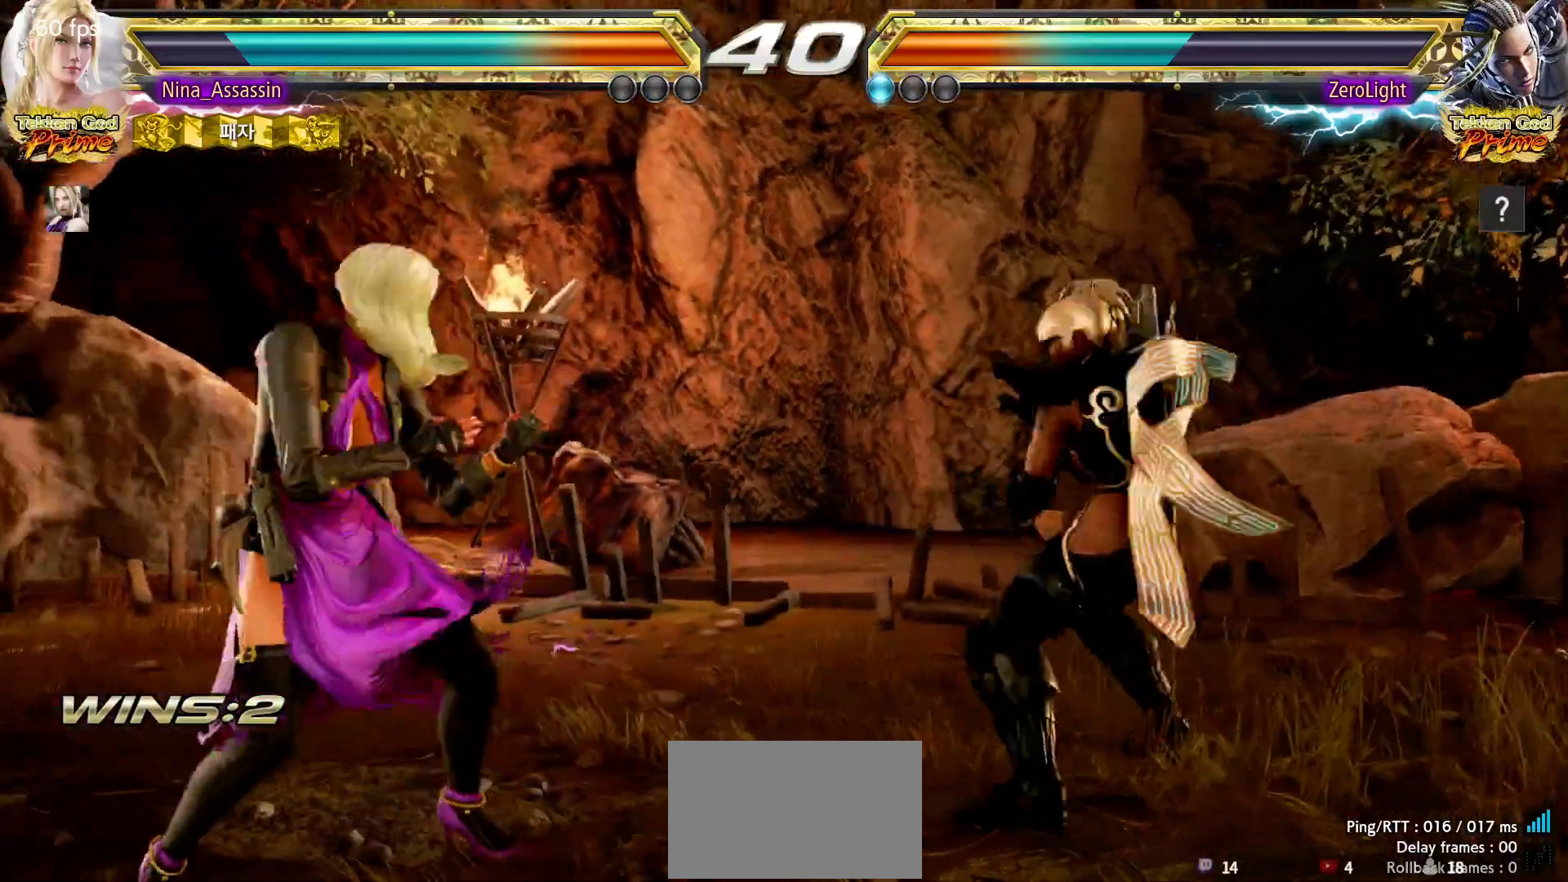
{"dt_ms": 500, "buttons": [], "left_stick": "center", "events": [[17, "left_stick", "left"], [167, "left_stick", "down-left"], [283, "left_stick", "center"], [333, "left_stick", "left"], [417, "left_stick", "down"], [467, "left_stick", "center"]]}
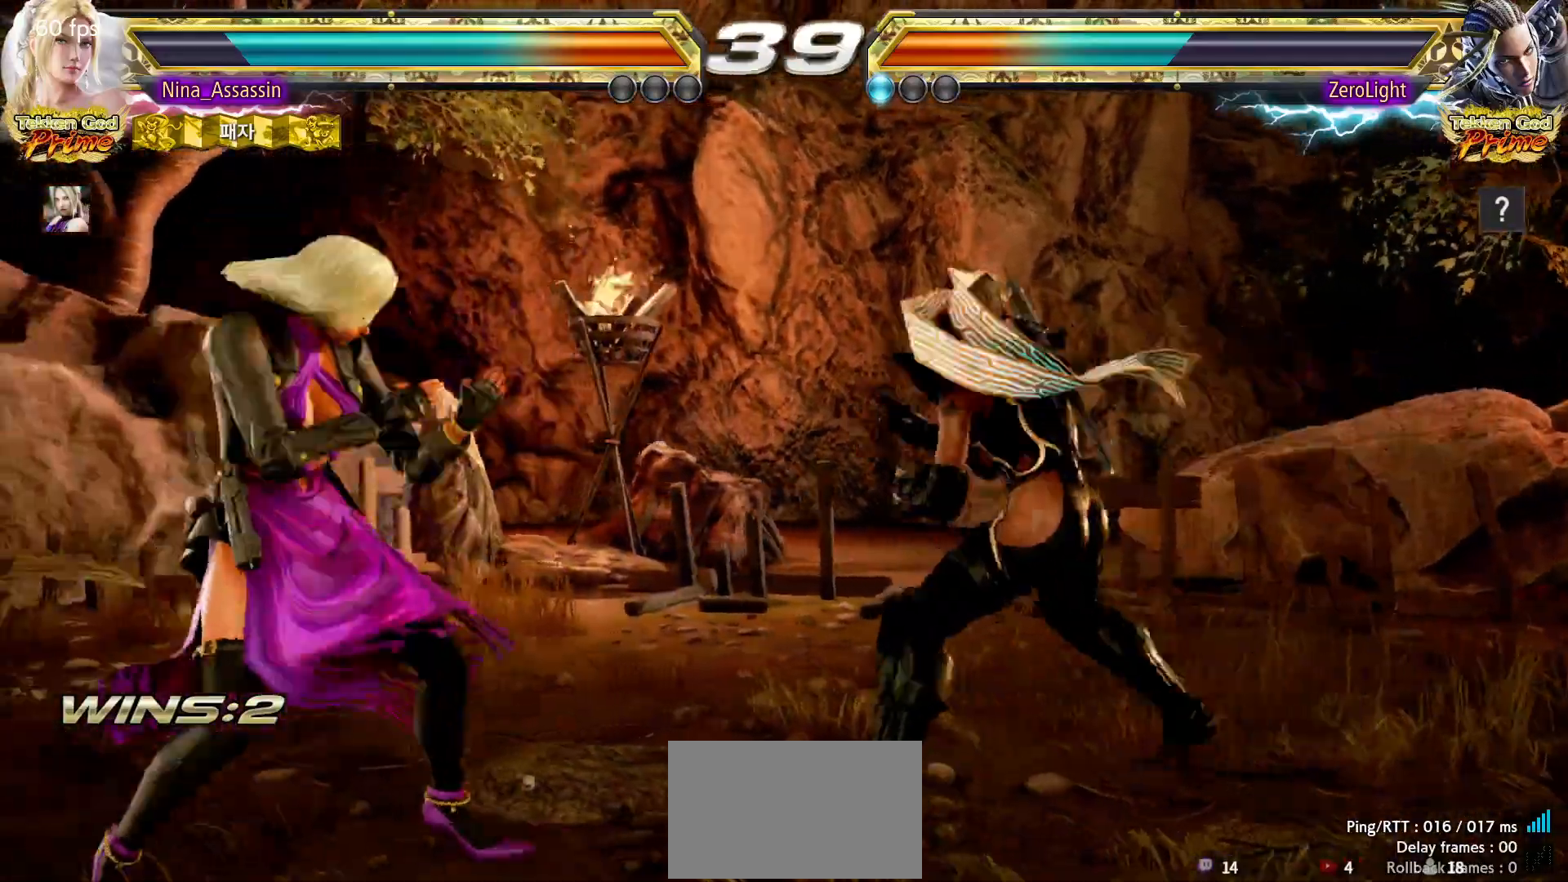
{"dt_ms": 500, "buttons": [], "left_stick": "left", "events": [[133, "left_stick", "left"], [217, "left_stick", "center"], [283, "left_stick", "left"]]}
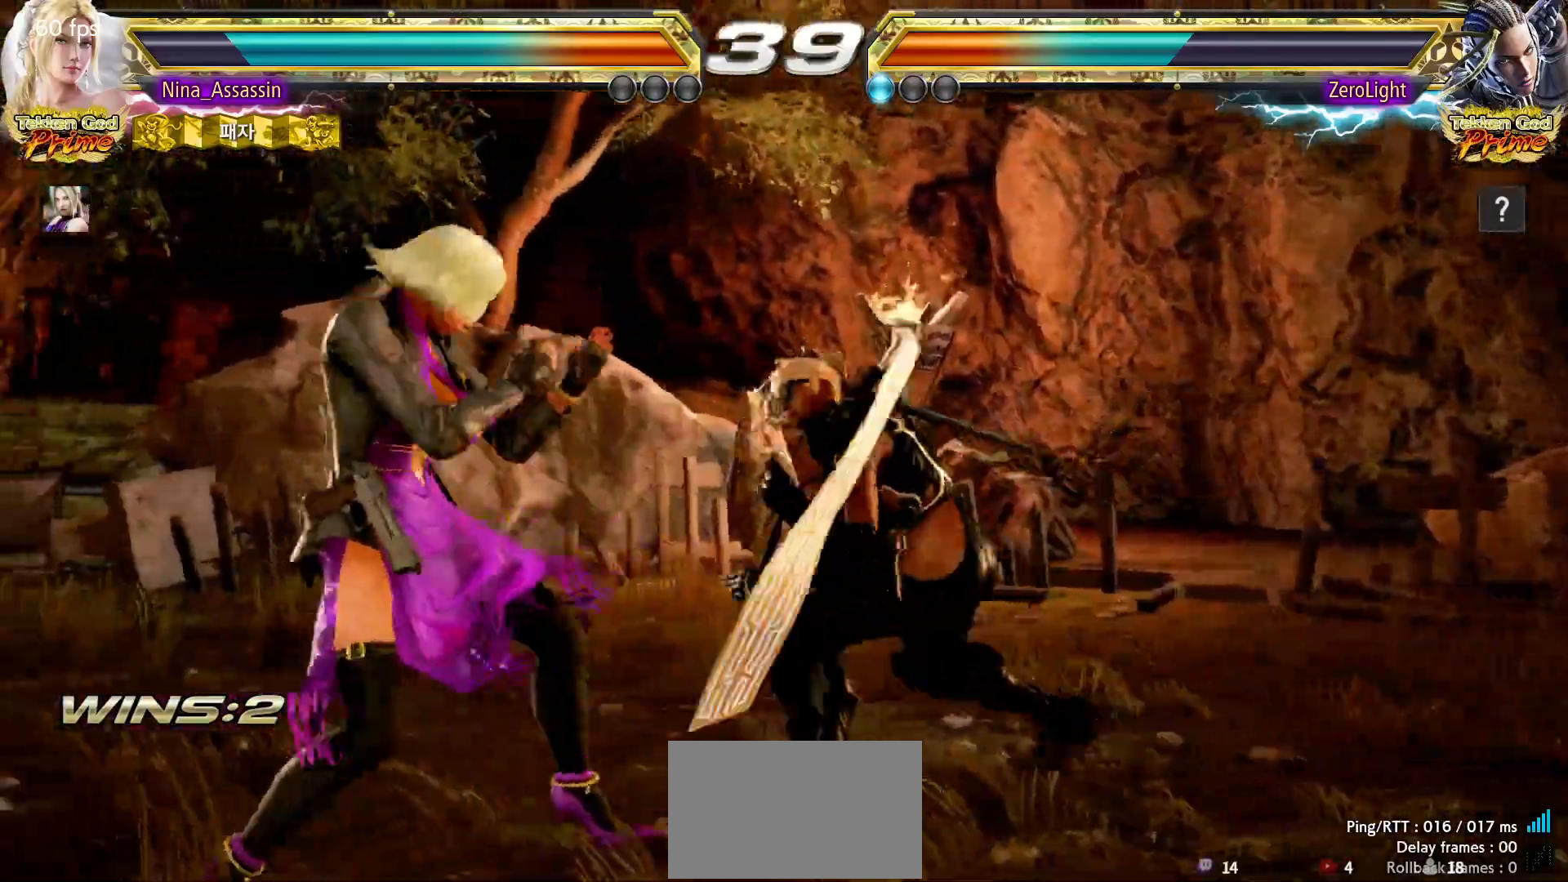
{"dt_ms": 500, "buttons": [], "left_stick": "left", "events": []}
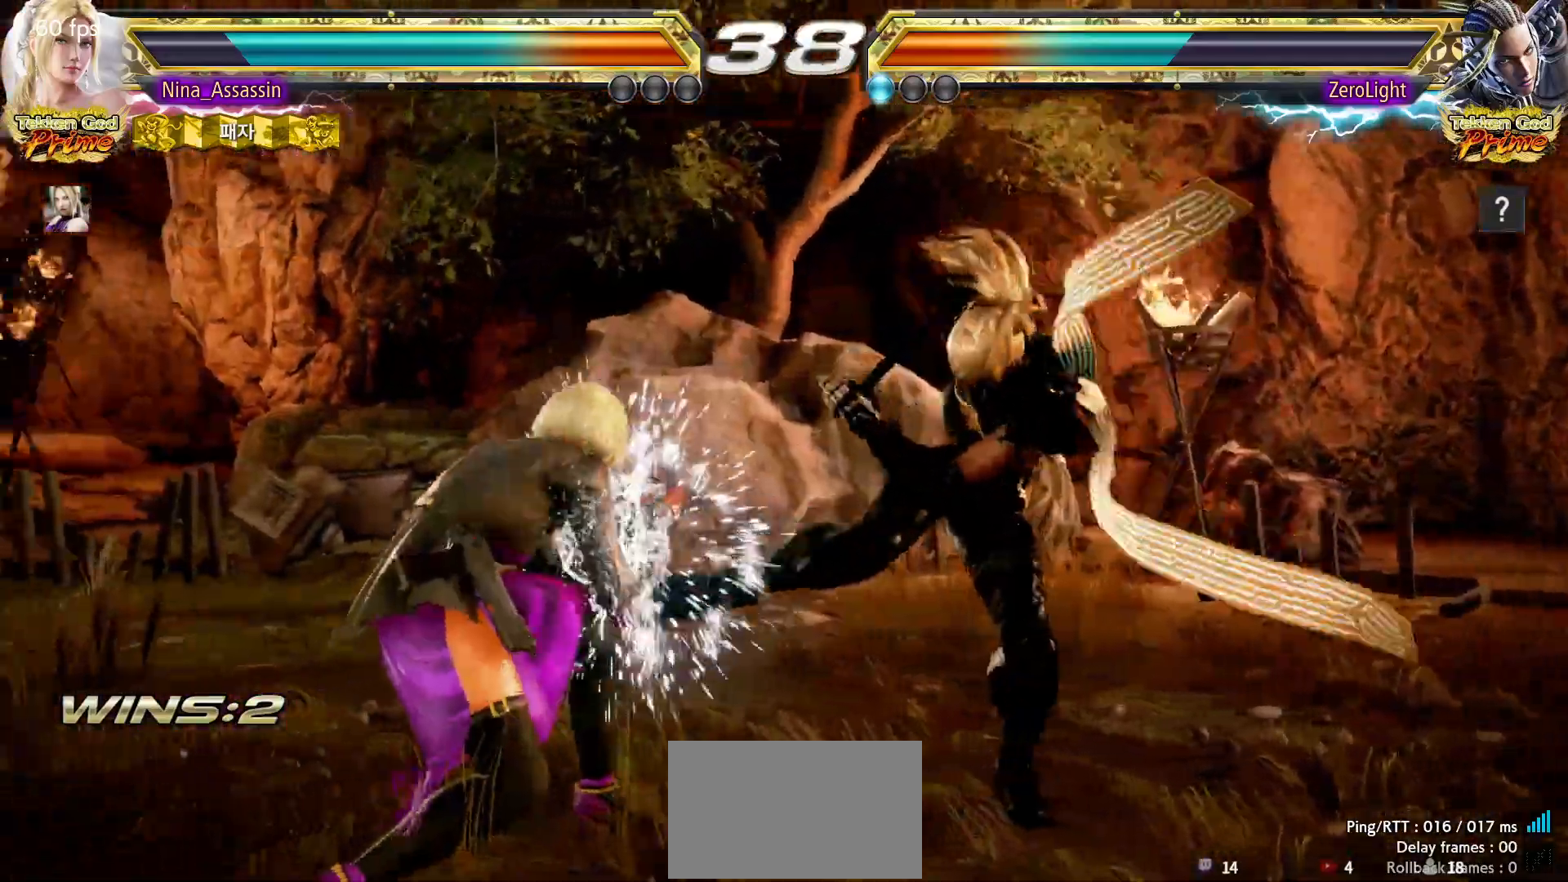
{"dt_ms": 500, "buttons": [], "left_stick": "center", "events": [[183, "left_stick", "center"], [250, "left_stick", "down-right"], [300, "CIRCLE", "down"], [350, "CIRCLE", "up"], [383, "left_stick", "center"], [433, "CIRCLE", "down"], [483, "CIRCLE", "up"]]}
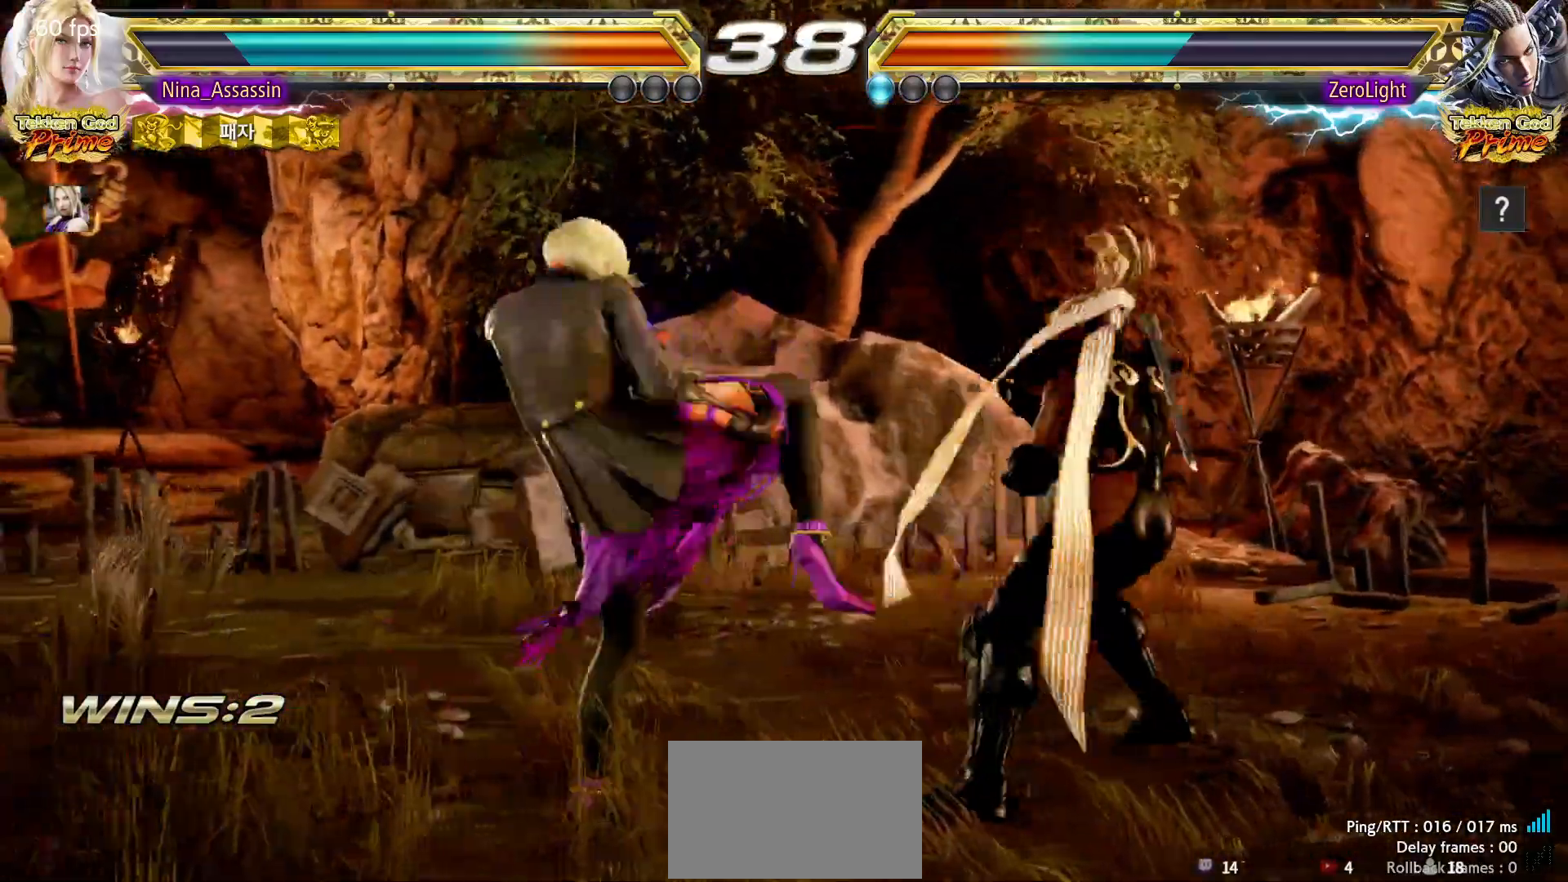
{"dt_ms": 500, "buttons": [], "left_stick": "right", "events": [[317, "left_stick", "right"], [350, "TRIANGLE", "down"], [383, "TRIANGLE", "up"]]}
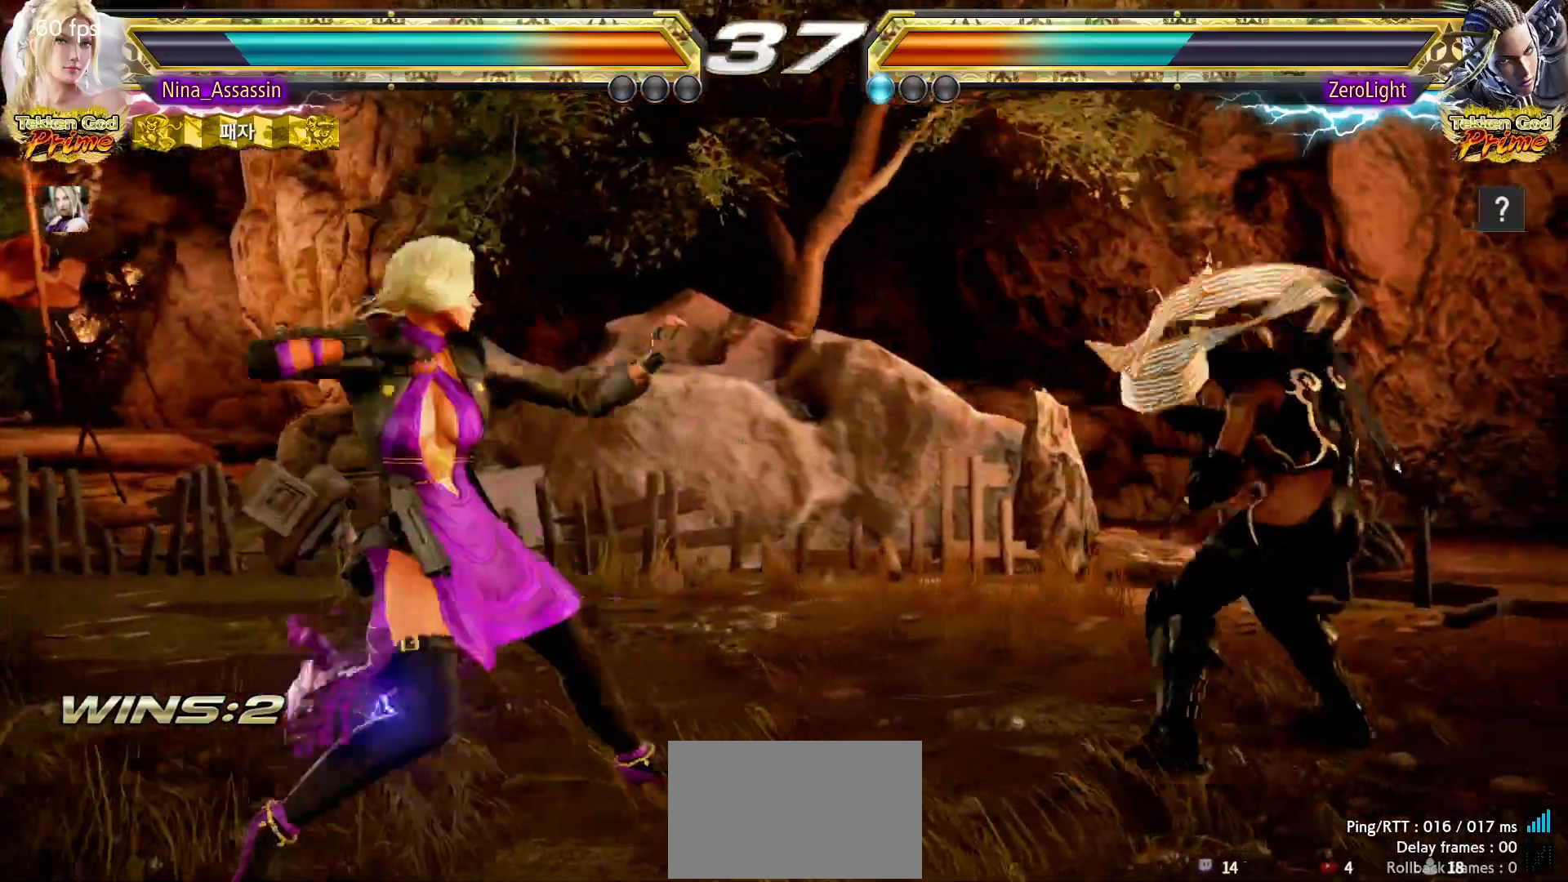
{"dt_ms": 500, "buttons": [], "left_stick": "left", "events": [[117, "left_stick", "center"], [217, "left_stick", "left"], [300, "left_stick", "center"], [350, "left_stick", "left"]]}
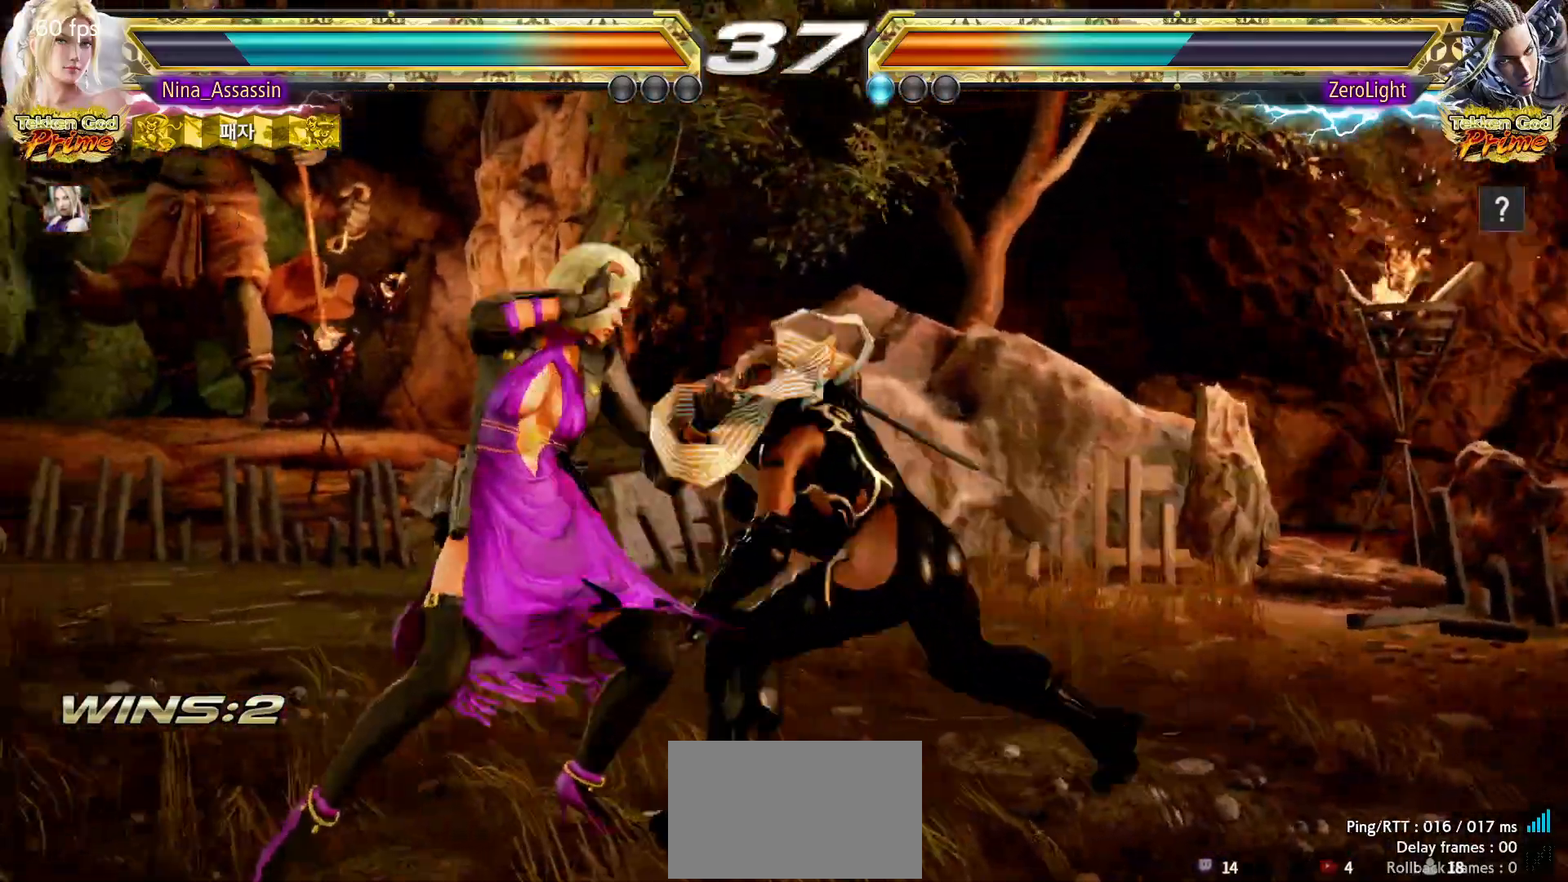
{"dt_ms": 500, "buttons": [], "left_stick": "left", "events": [[217, "left_stick", "down-left"], [383, "left_stick", "center"], [467, "left_stick", "left"]]}
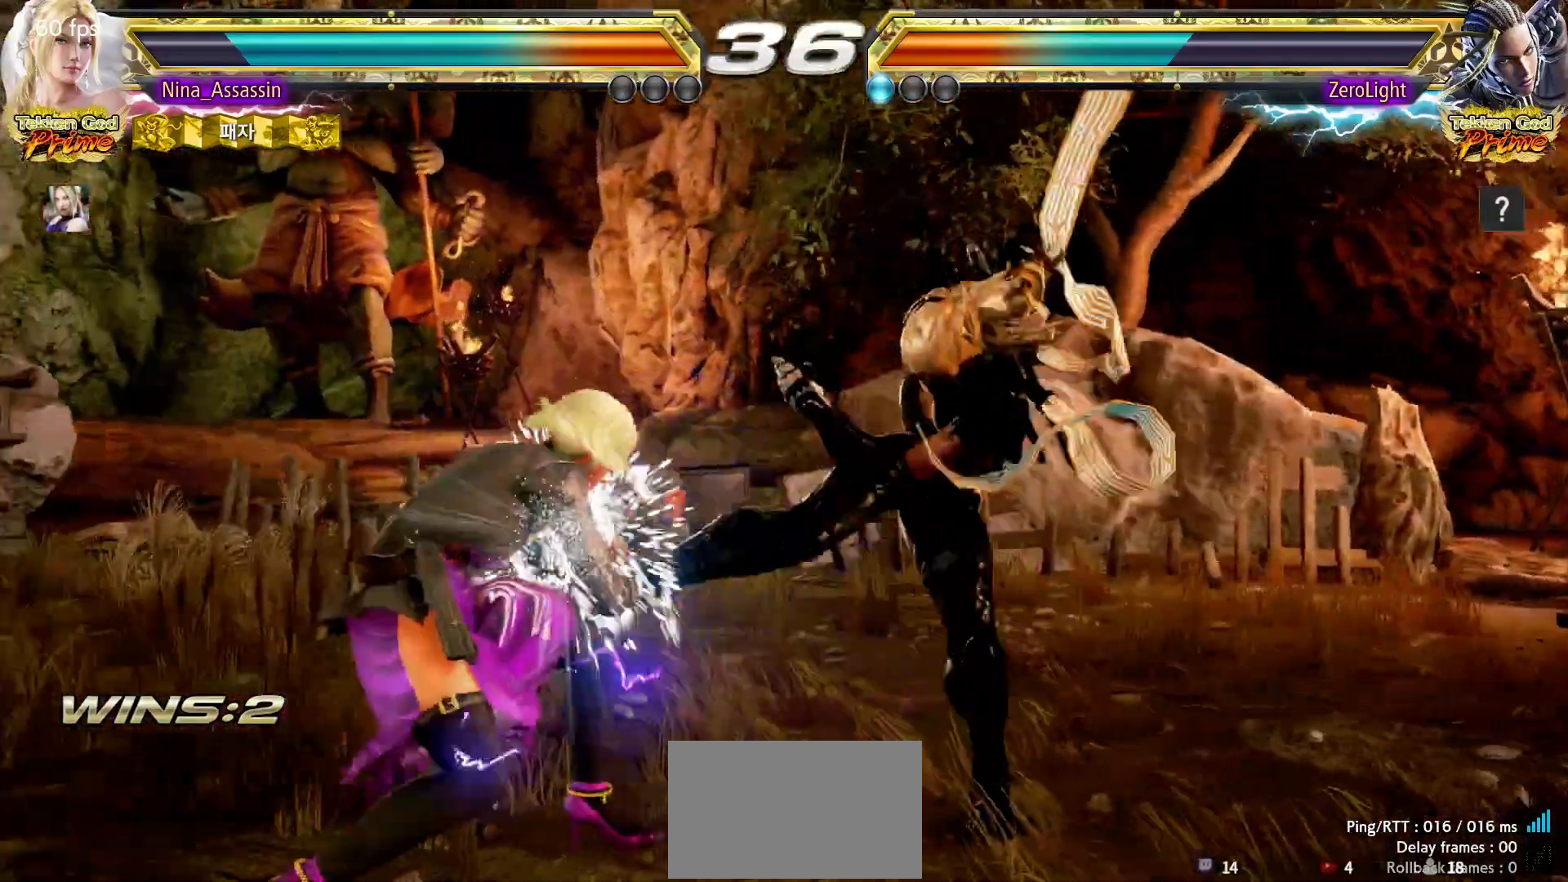
{"dt_ms": 500, "buttons": ["SQUARE"], "left_stick": "down-right"}
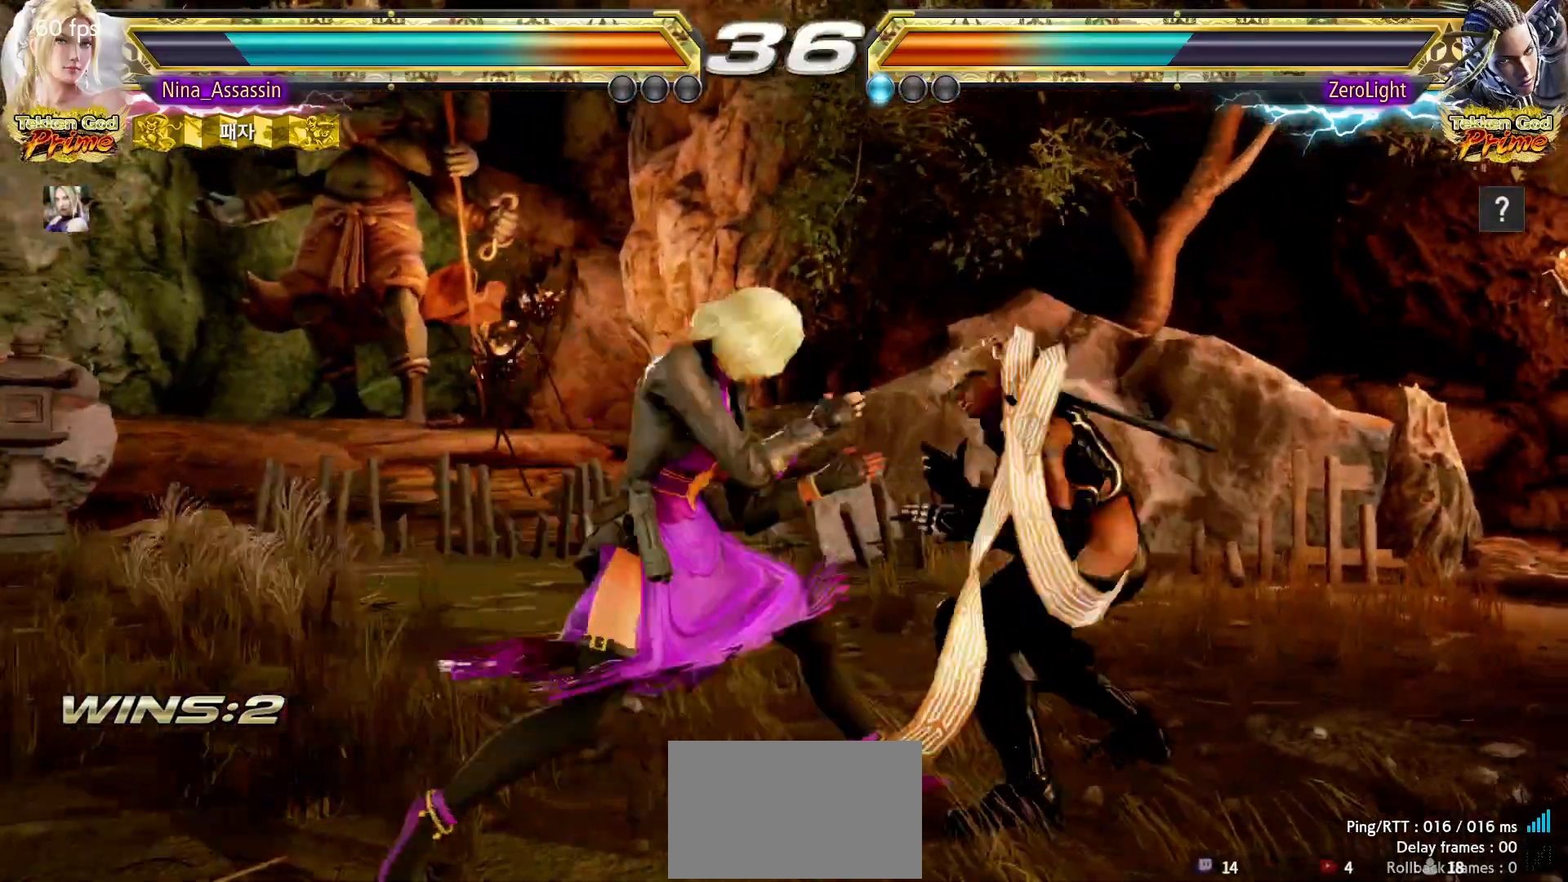
{"dt_ms": 500, "buttons": [], "left_stick": "center", "events": [[50, "SQUARE", "up"], [83, "TRIANGLE", "down"], [83, "left_stick", "center"], [183, "TRIANGLE", "up"]]}
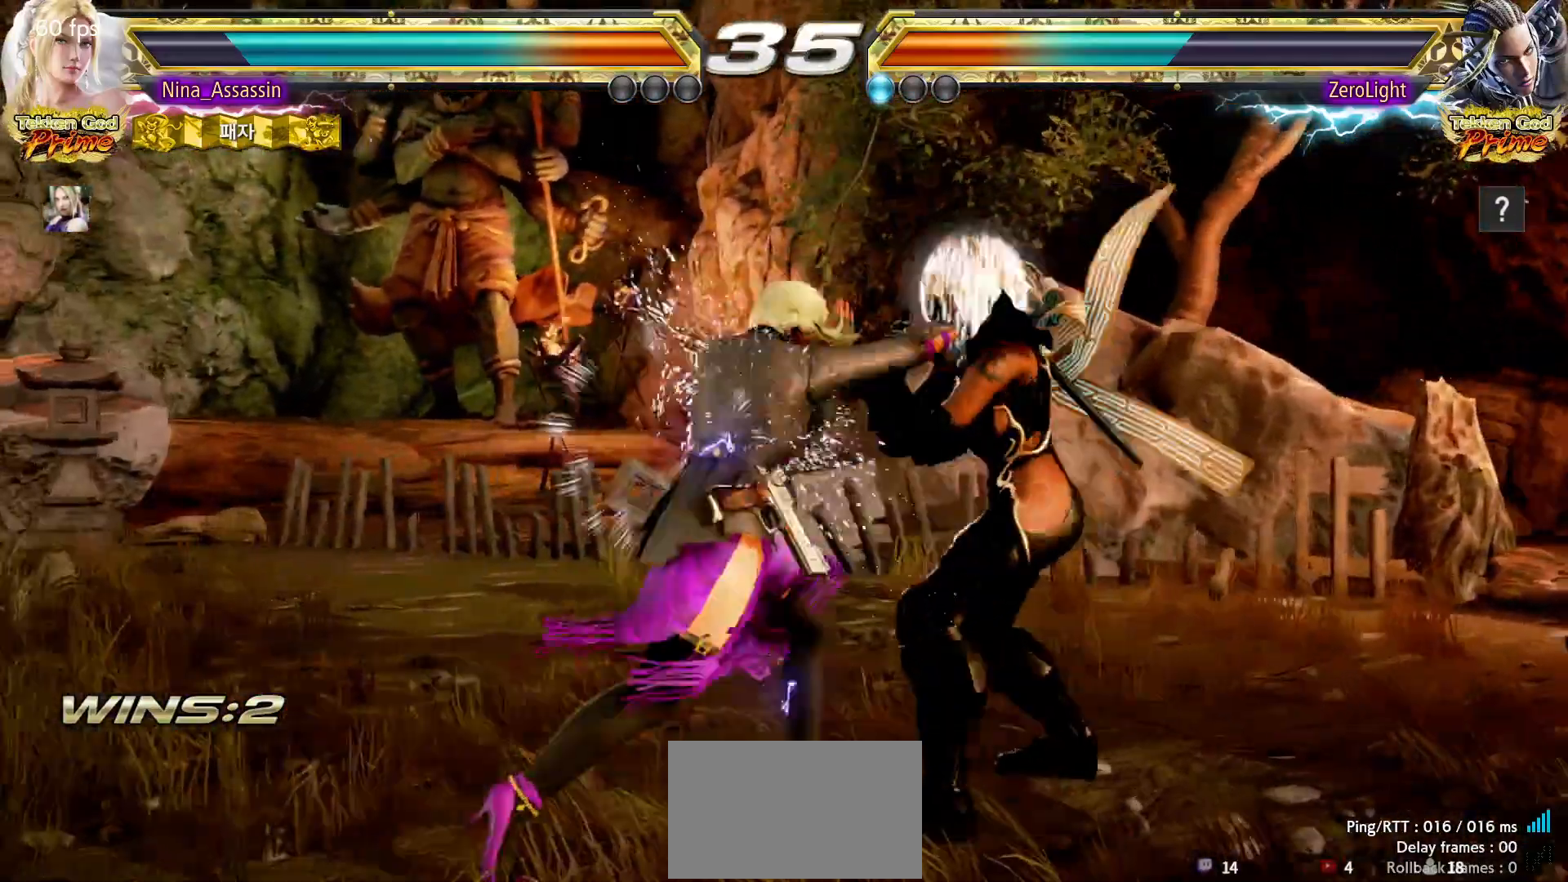
{"dt_ms": 500, "buttons": [], "left_stick": "left", "events": [[100, "SQUARE", "down"], [117, "SQUARE", "up"], [500, "left_stick", "left"]]}
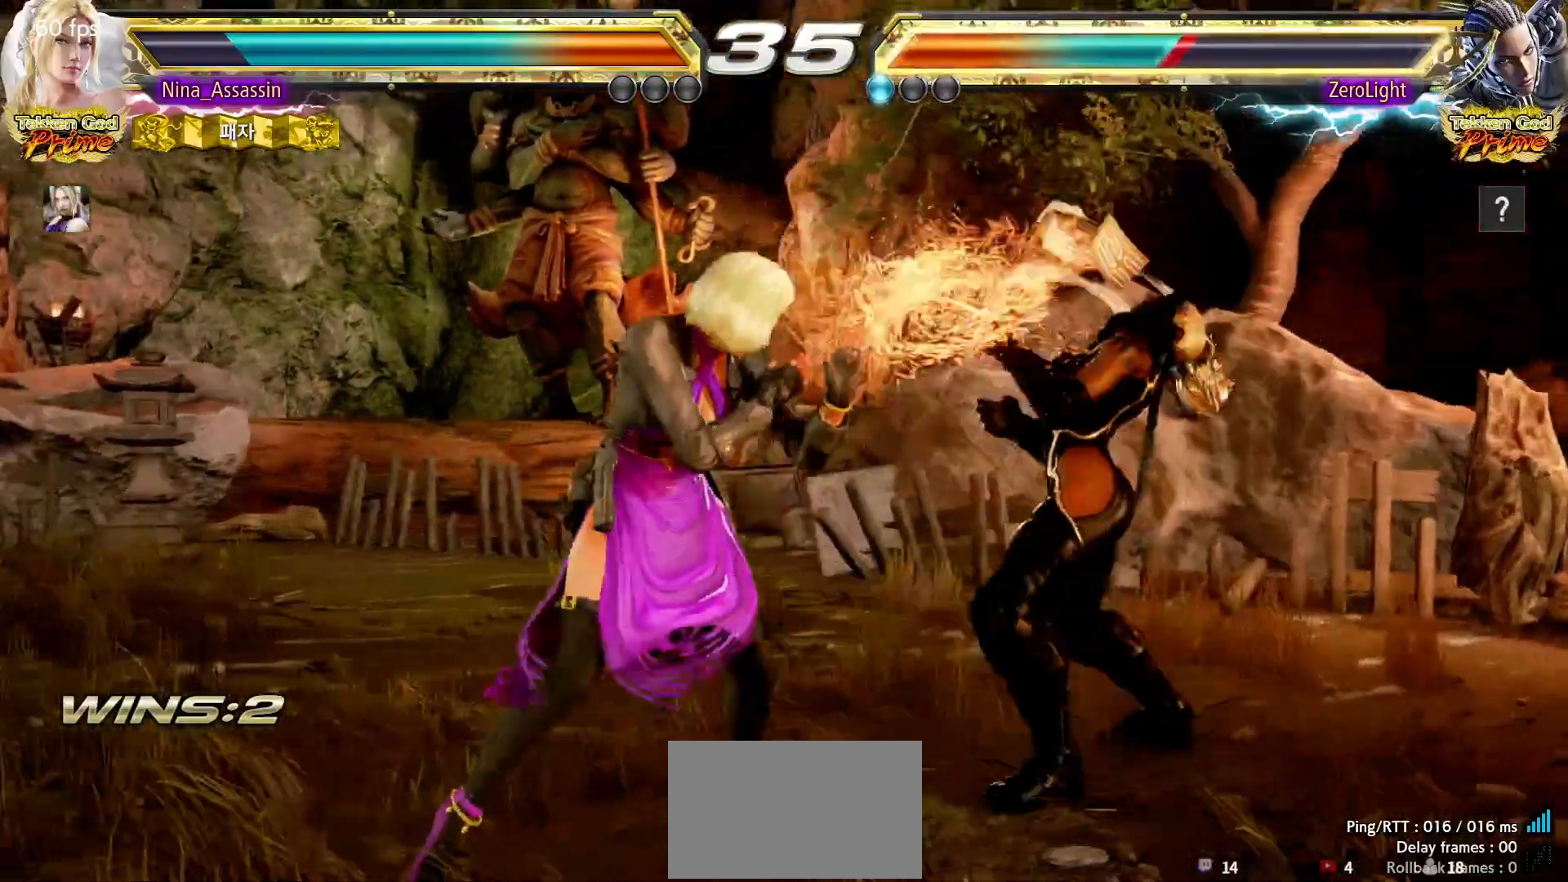
{"dt_ms": 500, "buttons": ["TRIANGLE"], "left_stick": "center", "events": [[217, "left_stick", "down-left"], [350, "TRIANGLE", "down"], [417, "left_stick", "center"]]}
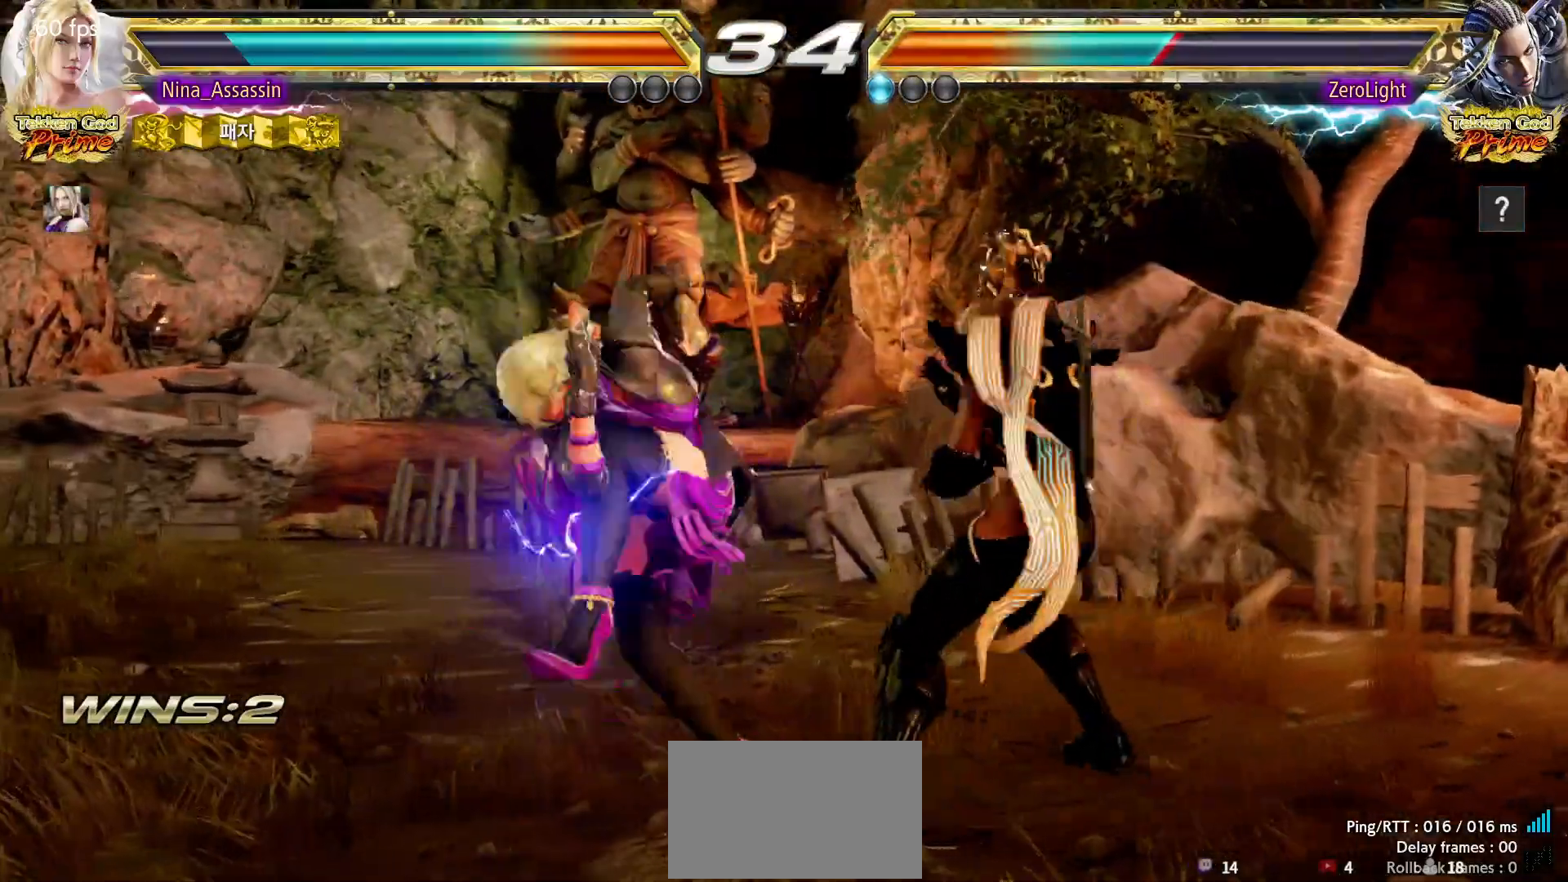
{"dt_ms": 500, "buttons": [], "left_stick": "down-right", "events": [[283, "TRIANGLE", "up"], [500, "left_stick", "down-right"]]}
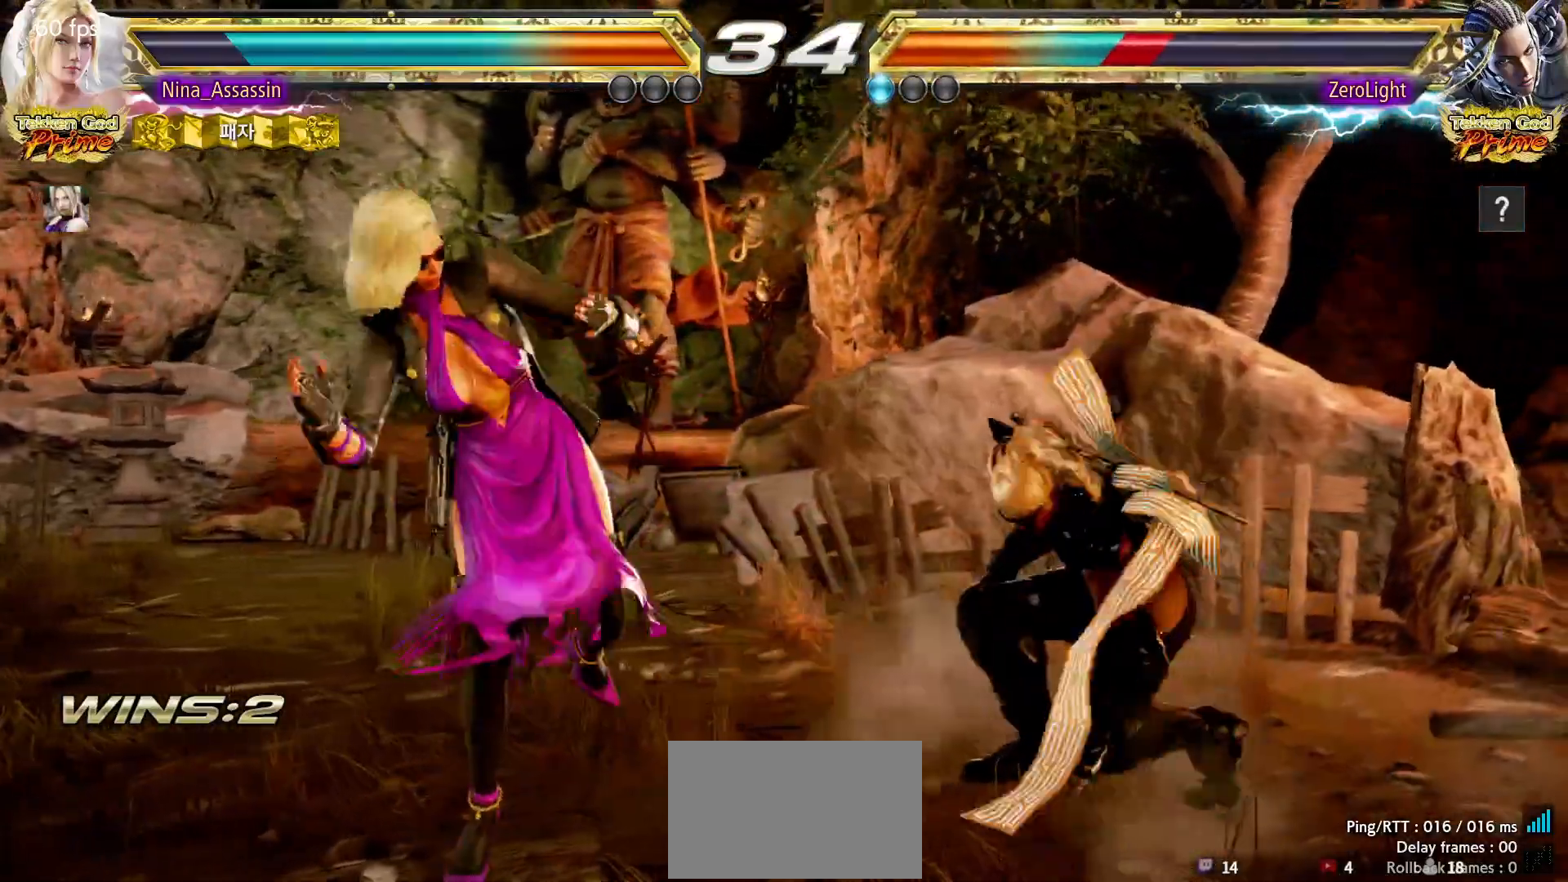
{"dt_ms": 500, "buttons": [], "left_stick": "center", "events": [[50, "SQUARE", "down"], [50, "TRIANGLE", "down"], [83, "TRIANGLE", "up"], [100, "SQUARE", "up"], [200, "SQUARE", "down"], [200, "left_stick", "center"], [250, "SQUARE", "up"], [300, "SQUARE", "down"], [367, "SQUARE", "up"]]}
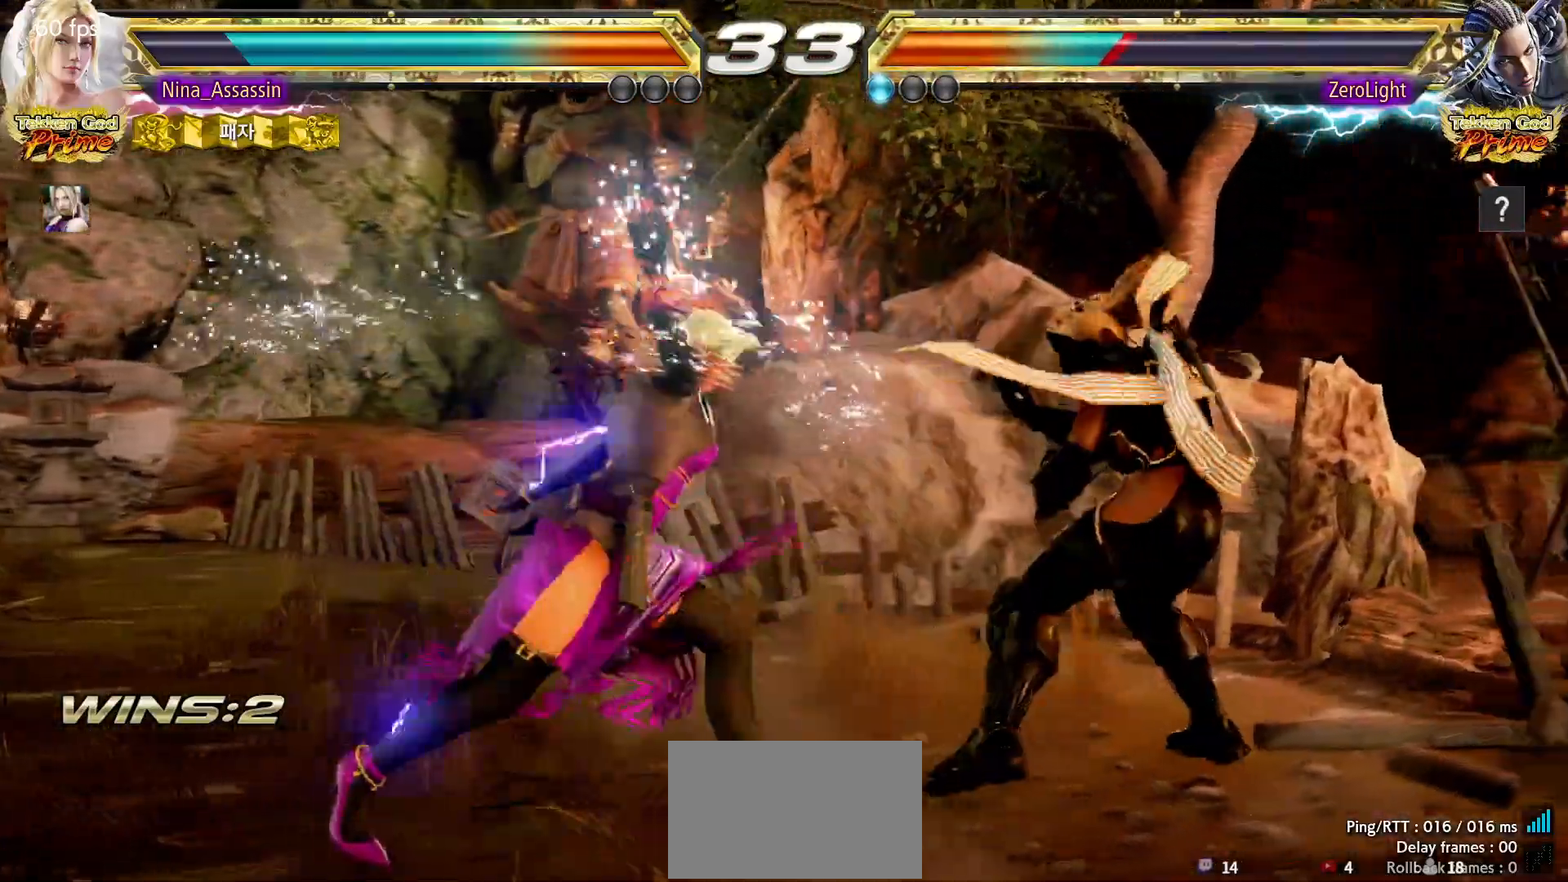
{"dt_ms": 500, "buttons": [], "left_stick": "left", "events": [[133, "left_stick", "left"], [200, "left_stick", "center"], [283, "left_stick", "left"]]}
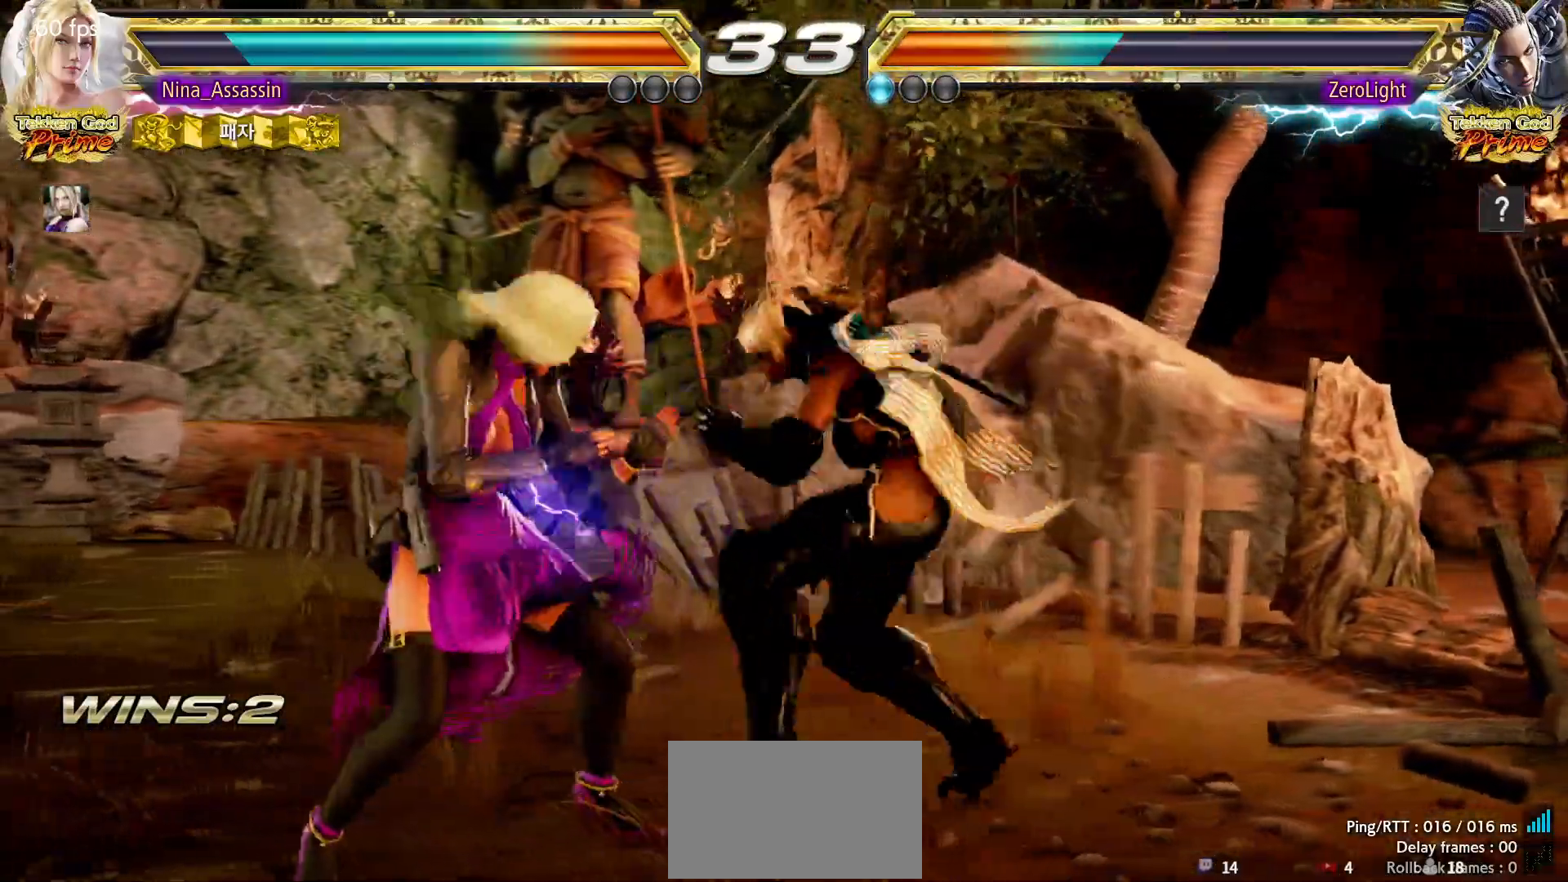
{"dt_ms": 500, "buttons": [], "left_stick": "center", "events": [[33, "left_stick", "center"], [83, "left_stick", "left"], [433, "left_stick", "center"]]}
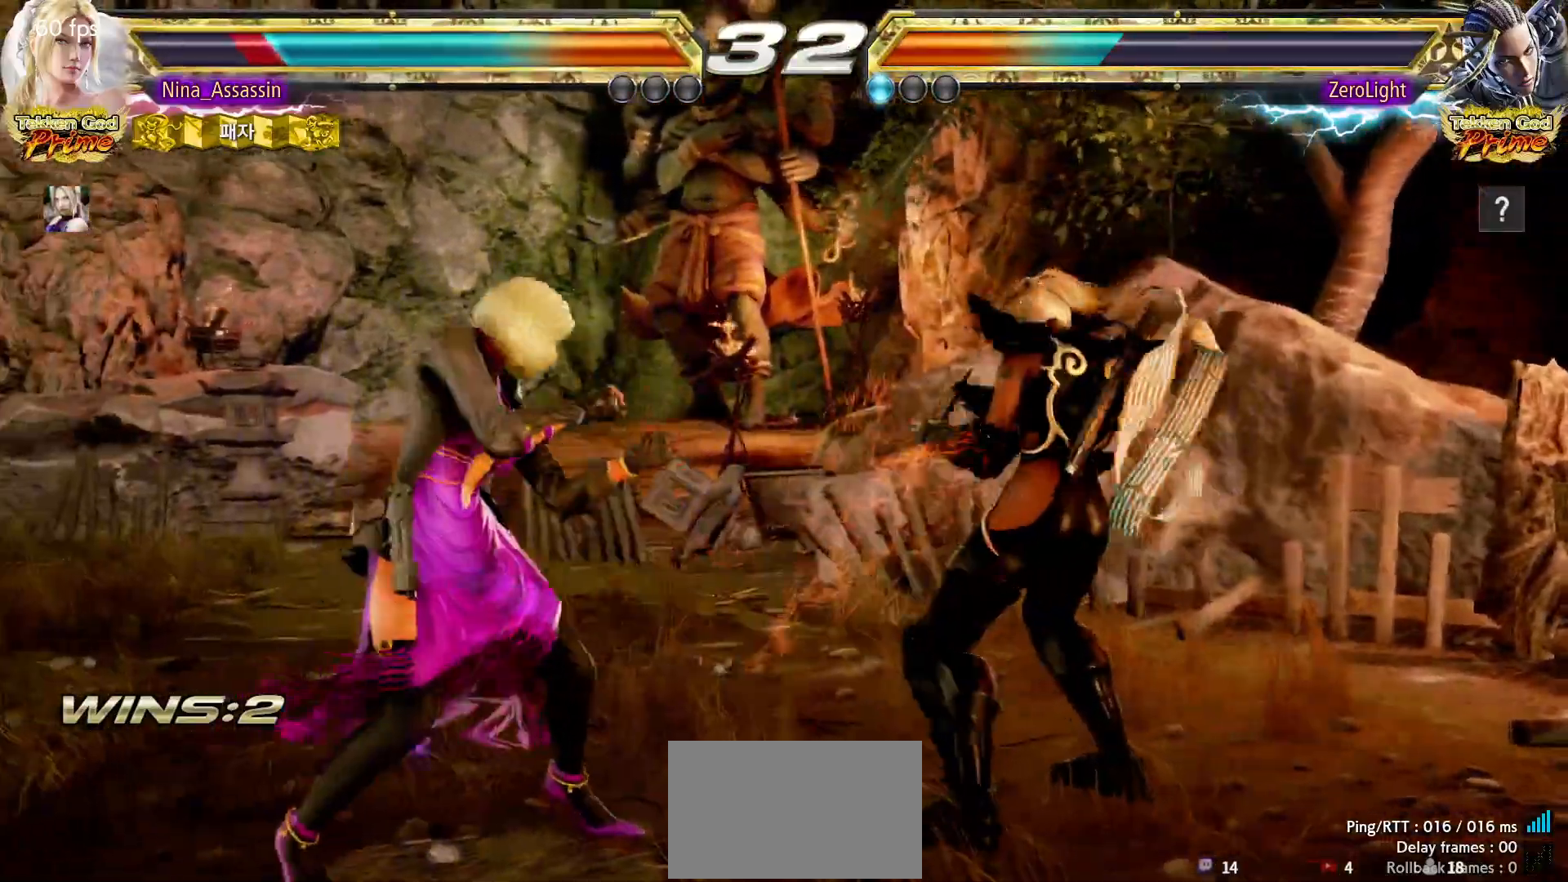
{"dt_ms": 500, "buttons": [], "left_stick": "center", "events": [[83, "left_stick", "down-right"], [133, "left_stick", "down-left"], [300, "left_stick", "down-right"], [317, "TRIANGLE", "down"], [400, "TRIANGLE", "up"], [400, "left_stick", "center"]]}
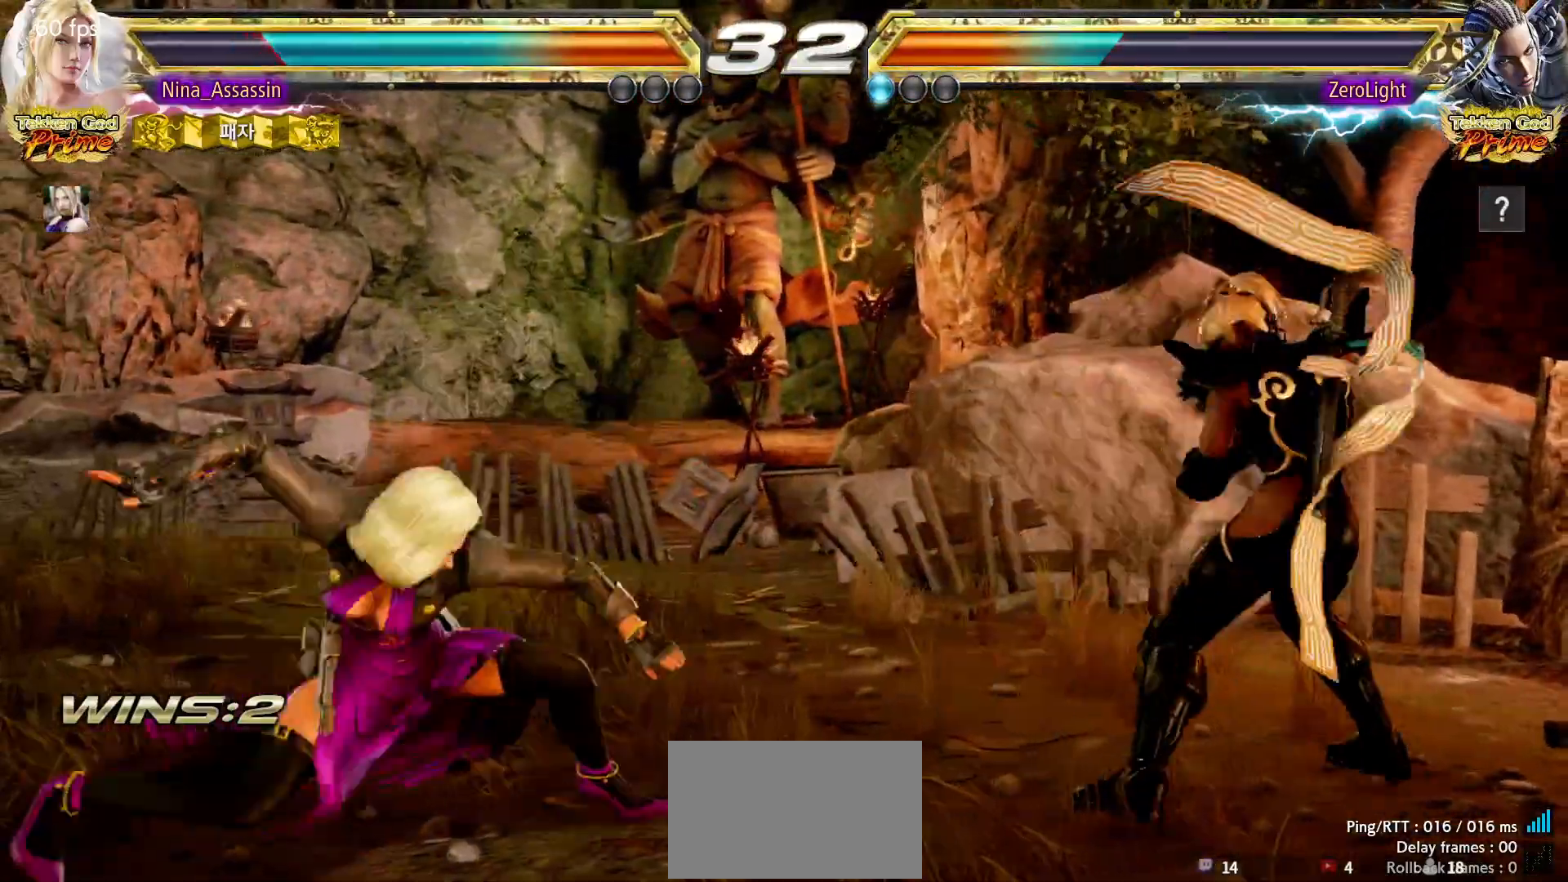
{"dt_ms": 500, "buttons": [], "left_stick": "center", "events": [[383, "left_stick", "left"], [467, "left_stick", "center"]]}
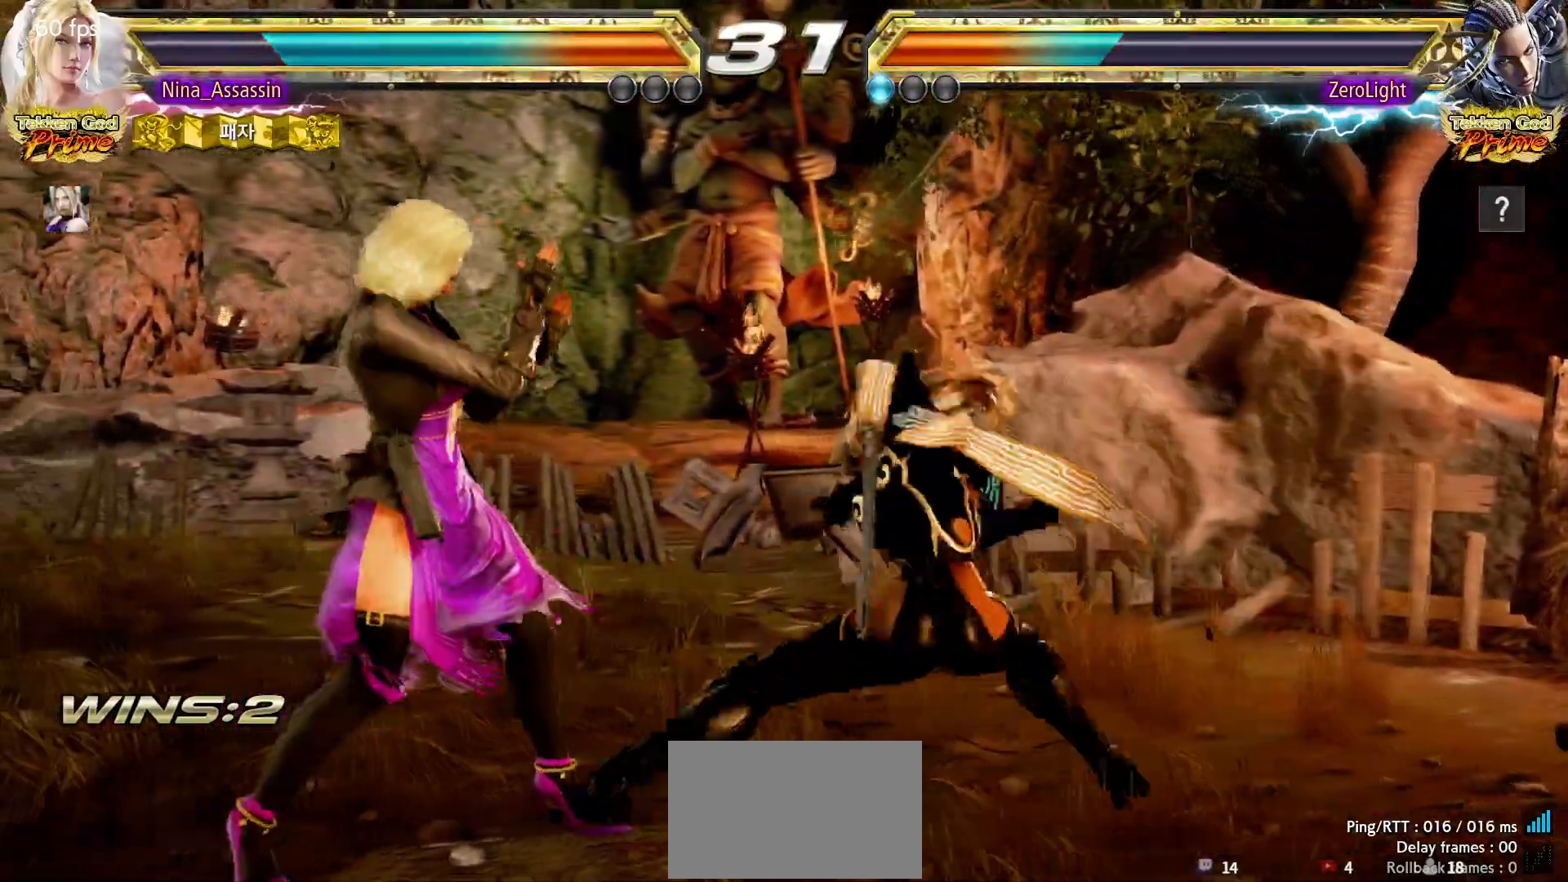
{"dt_ms": 1000, "buttons": [], "left_stick": "left"}
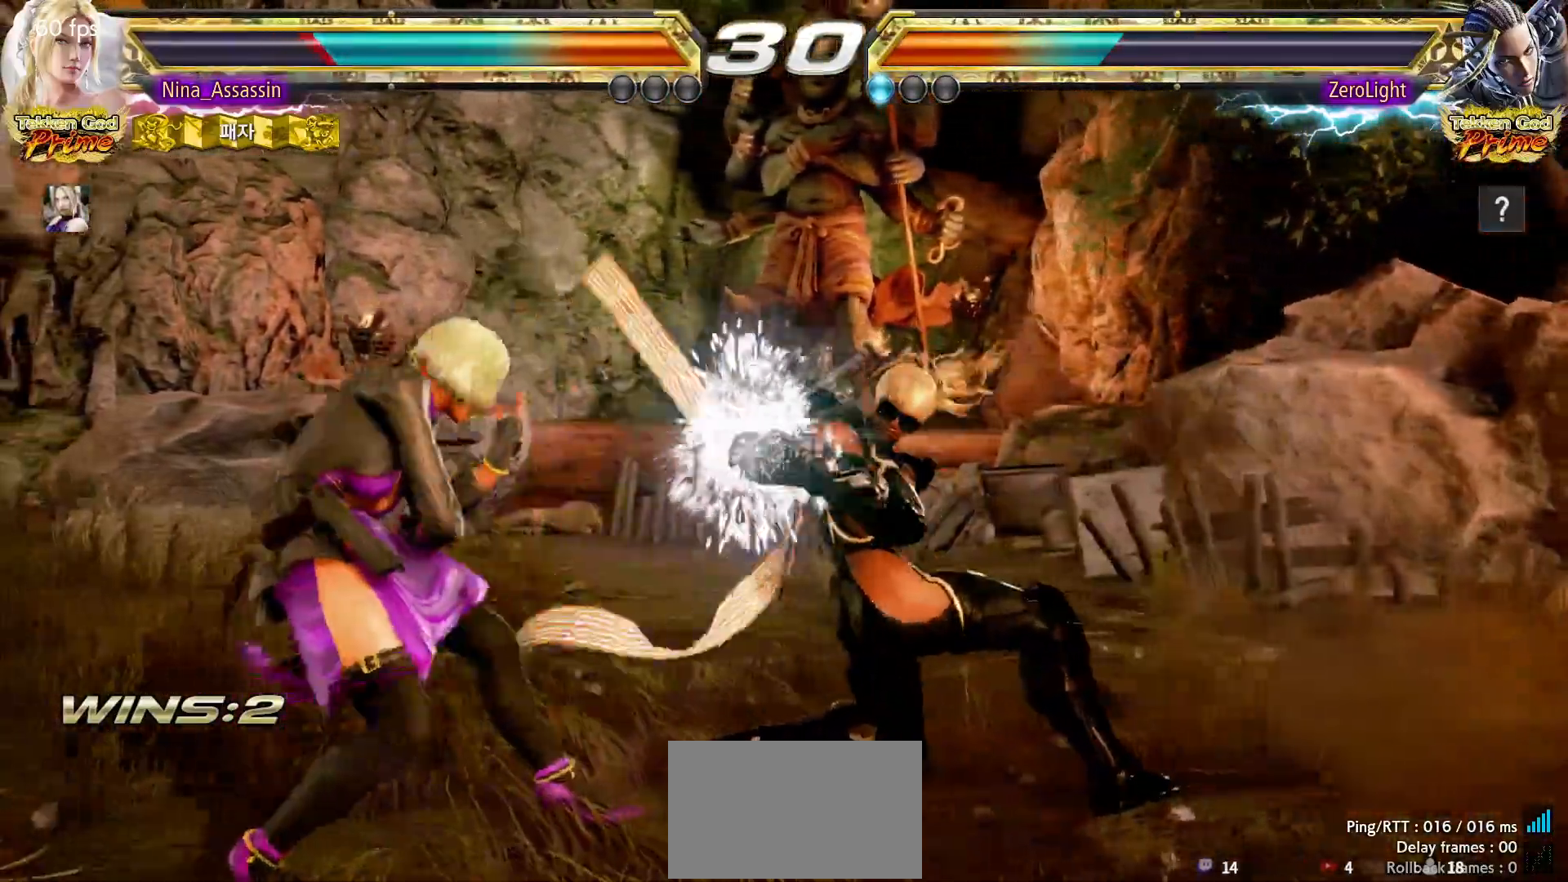
{"dt_ms": 500, "buttons": [], "left_stick": "down-right"}
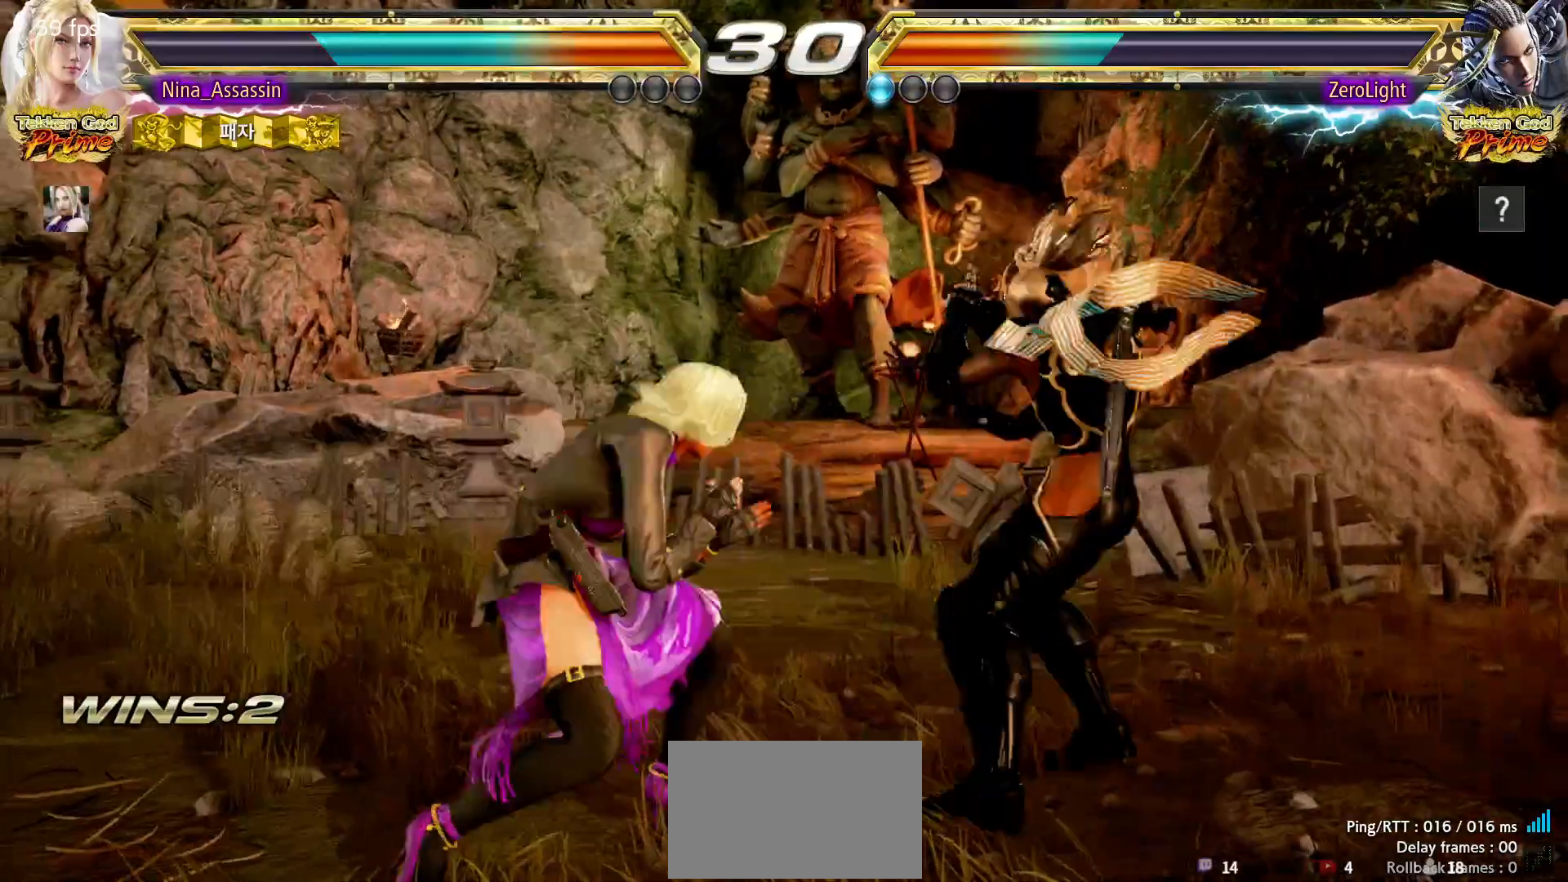
{"dt_ms": 500, "buttons": [], "left_stick": "left", "events": [[133, "left_stick", "center"], [200, "left_stick", "left"], [267, "left_stick", "center"], [333, "left_stick", "left"]]}
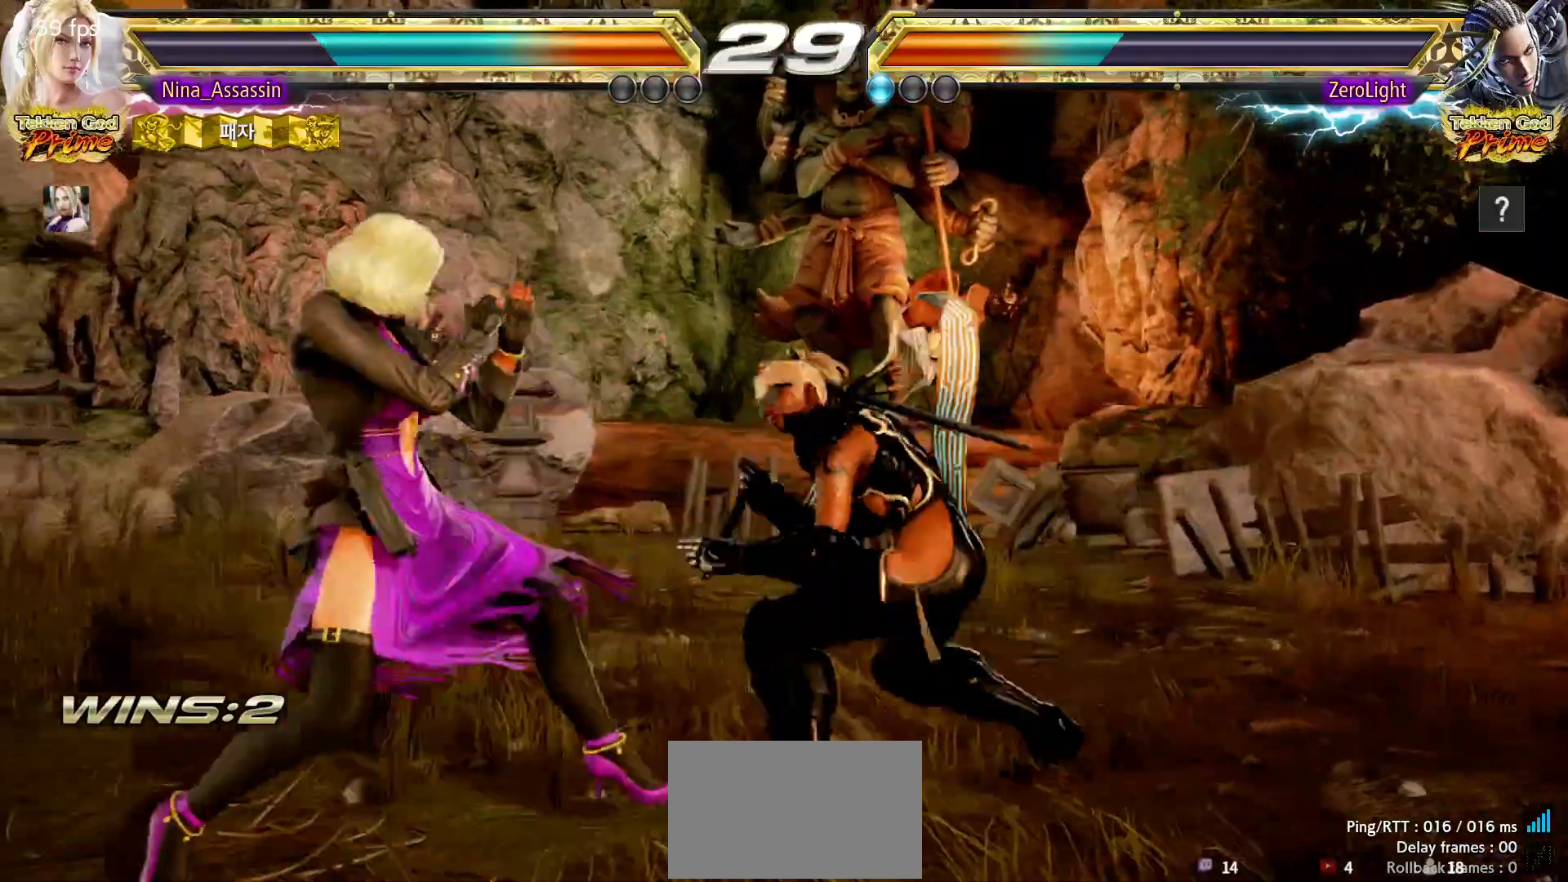
{"dt_ms": 500, "buttons": [], "left_stick": "left", "events": []}
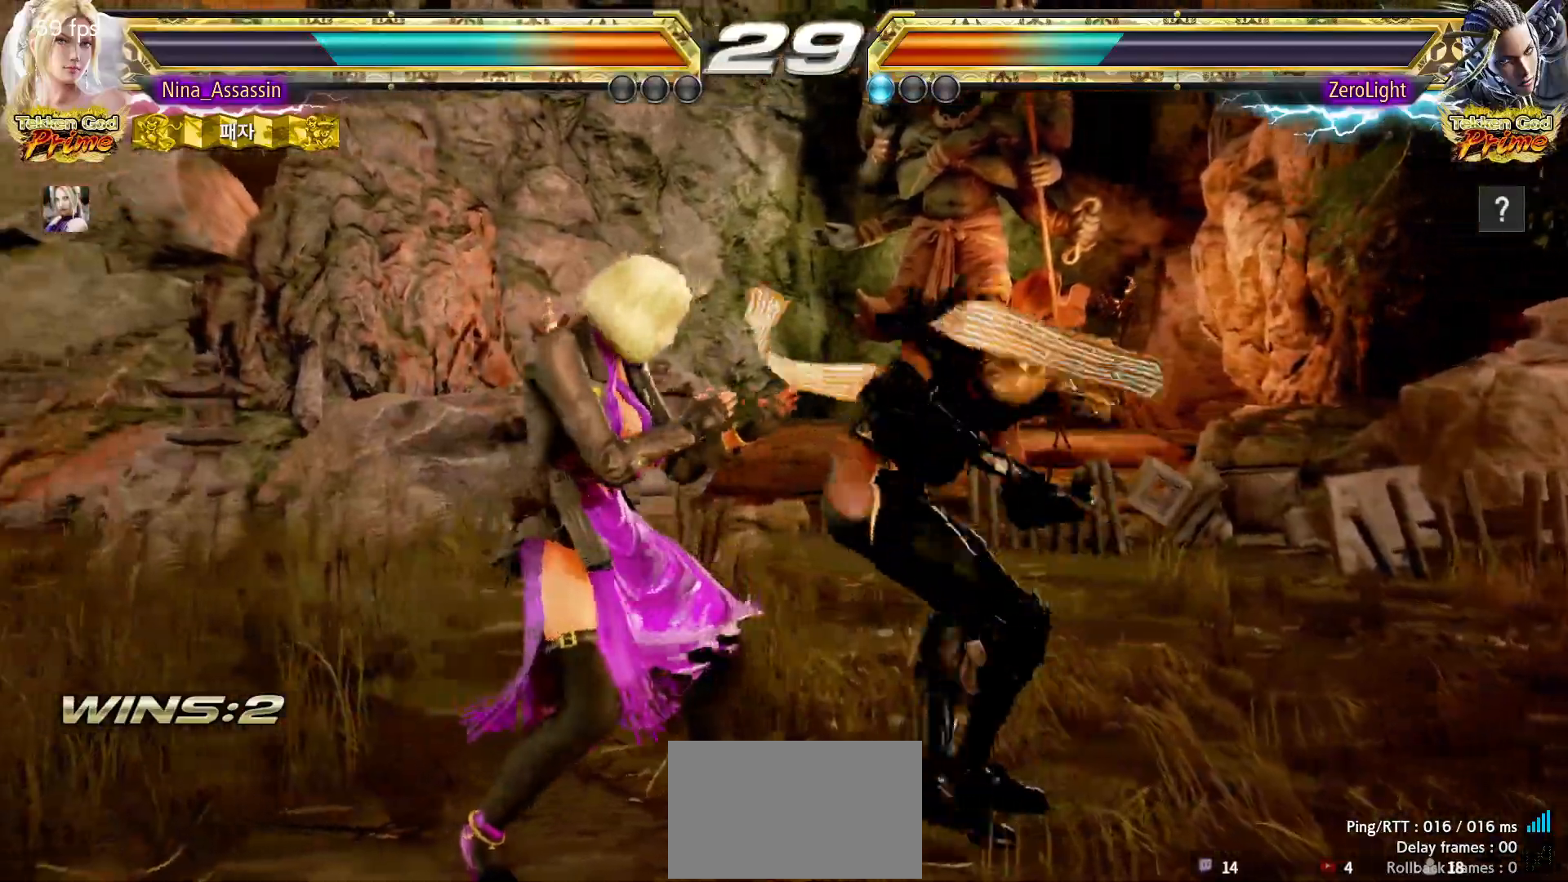
{"dt_ms": 1000, "buttons": [], "left_stick": "center"}